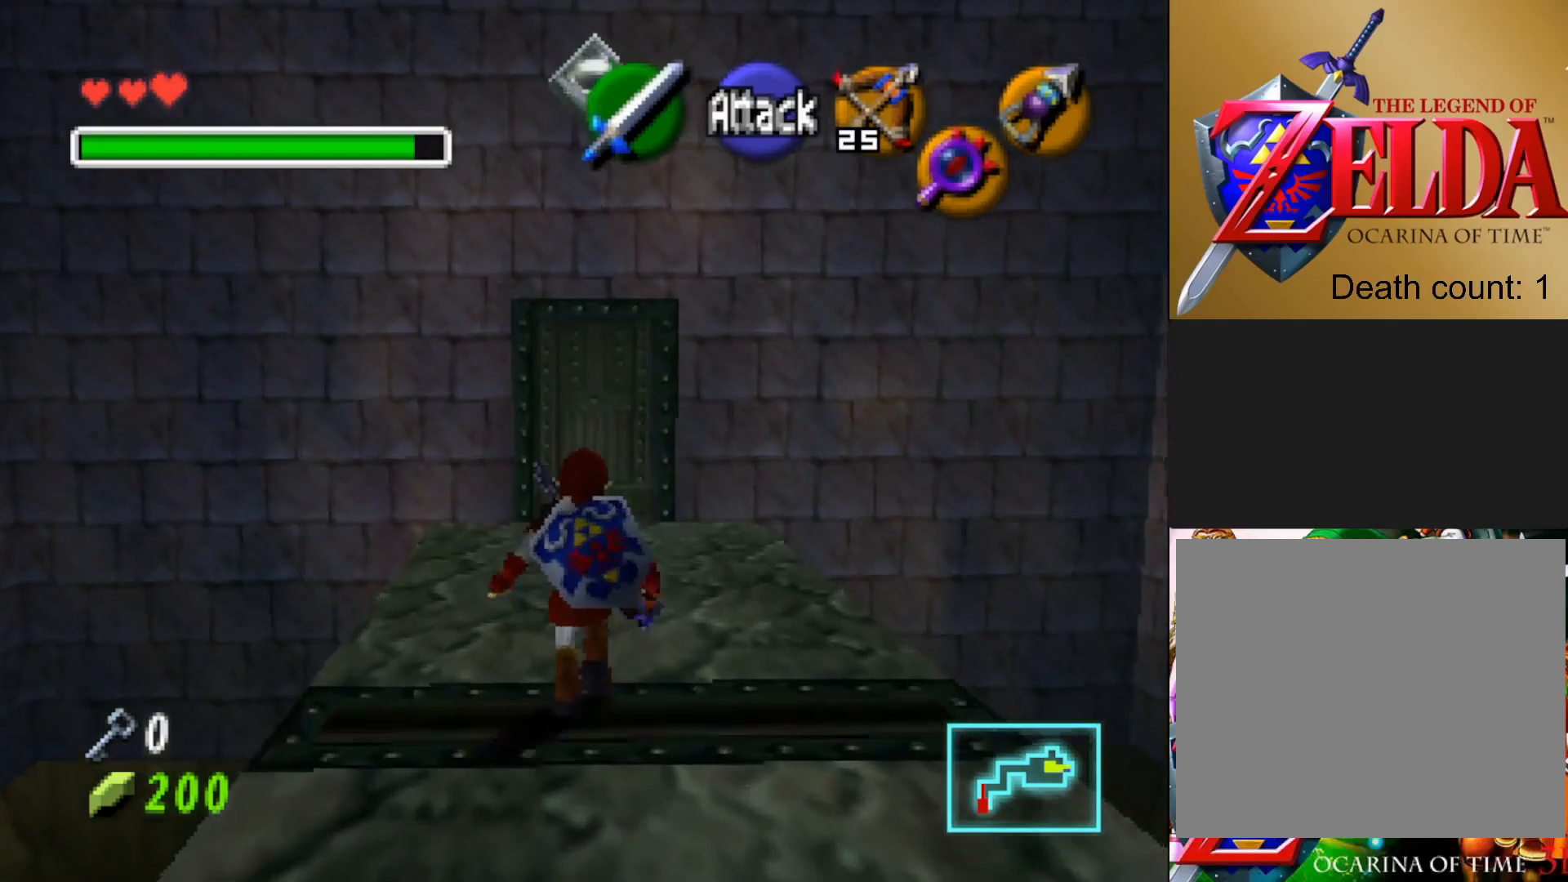
Gameplay with a controller (PlayStation layout); each line is a JSON object with the inputs held at the frame after it. "events" lists button and stick changes between this image and that frame as [ms after this image, input, new state], when the widget could be followed in between.
{"buttons": [], "left_stick": "up", "right_stick": "center", "events": []}
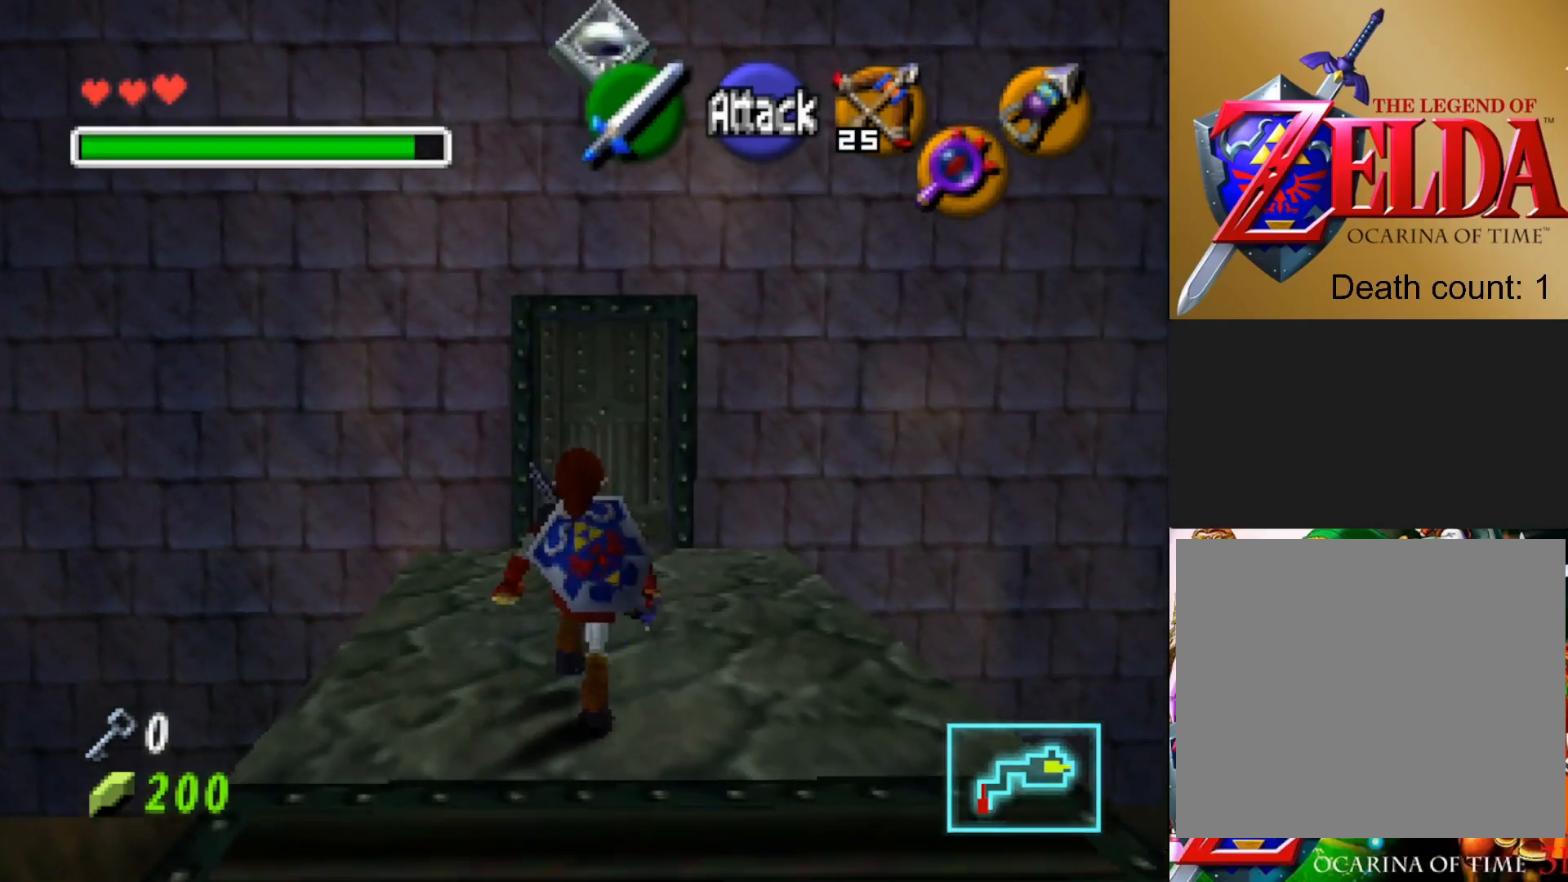
{"buttons": [], "left_stick": "up", "right_stick": "center", "events": []}
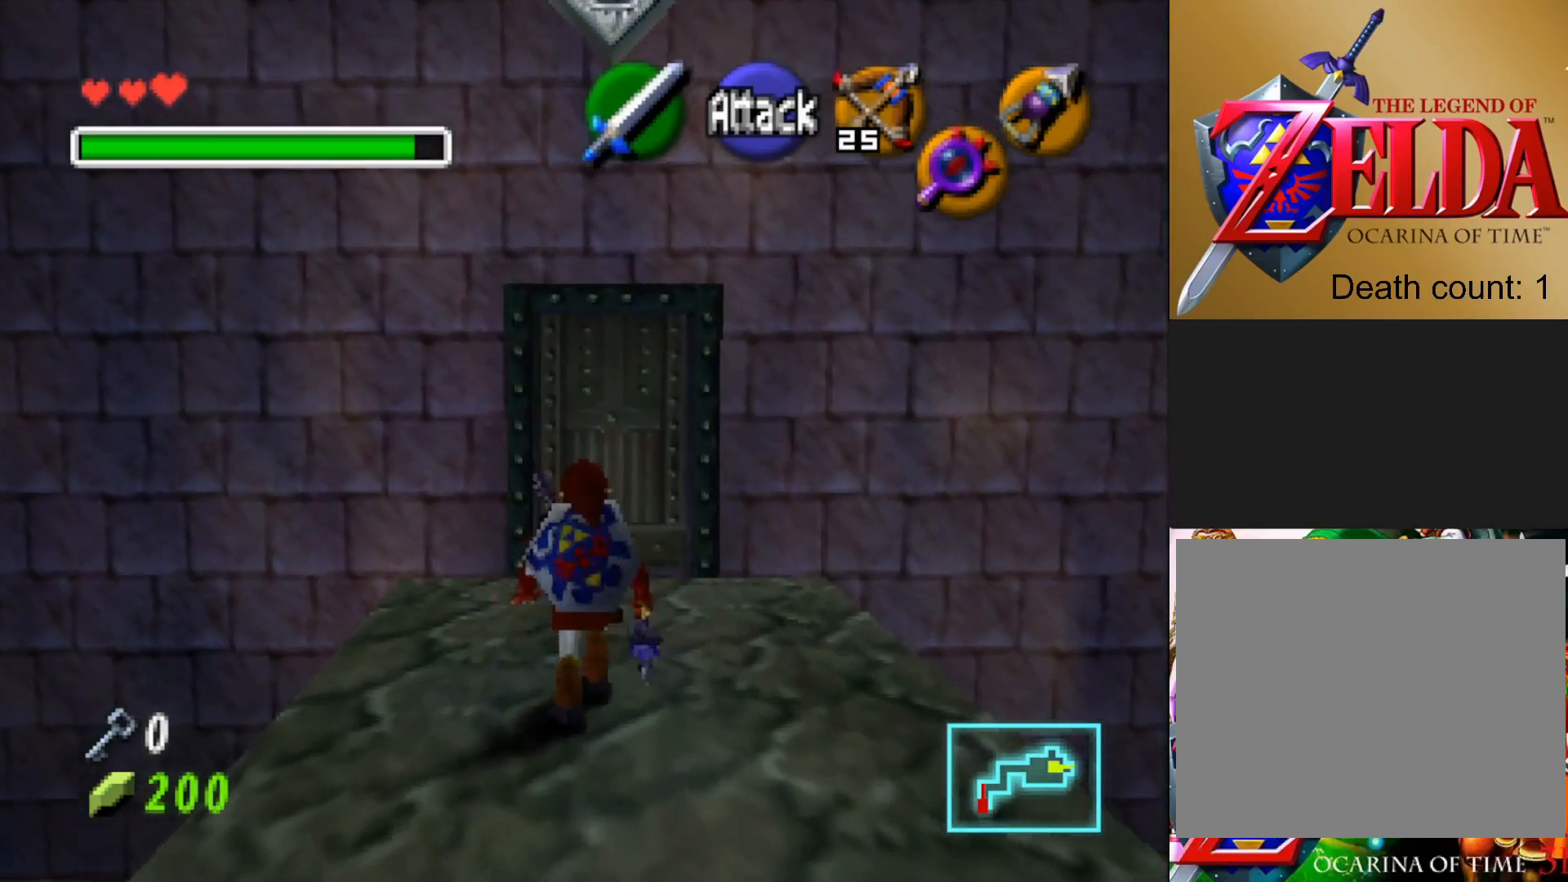
{"buttons": [], "left_stick": "up", "right_stick": "center", "events": []}
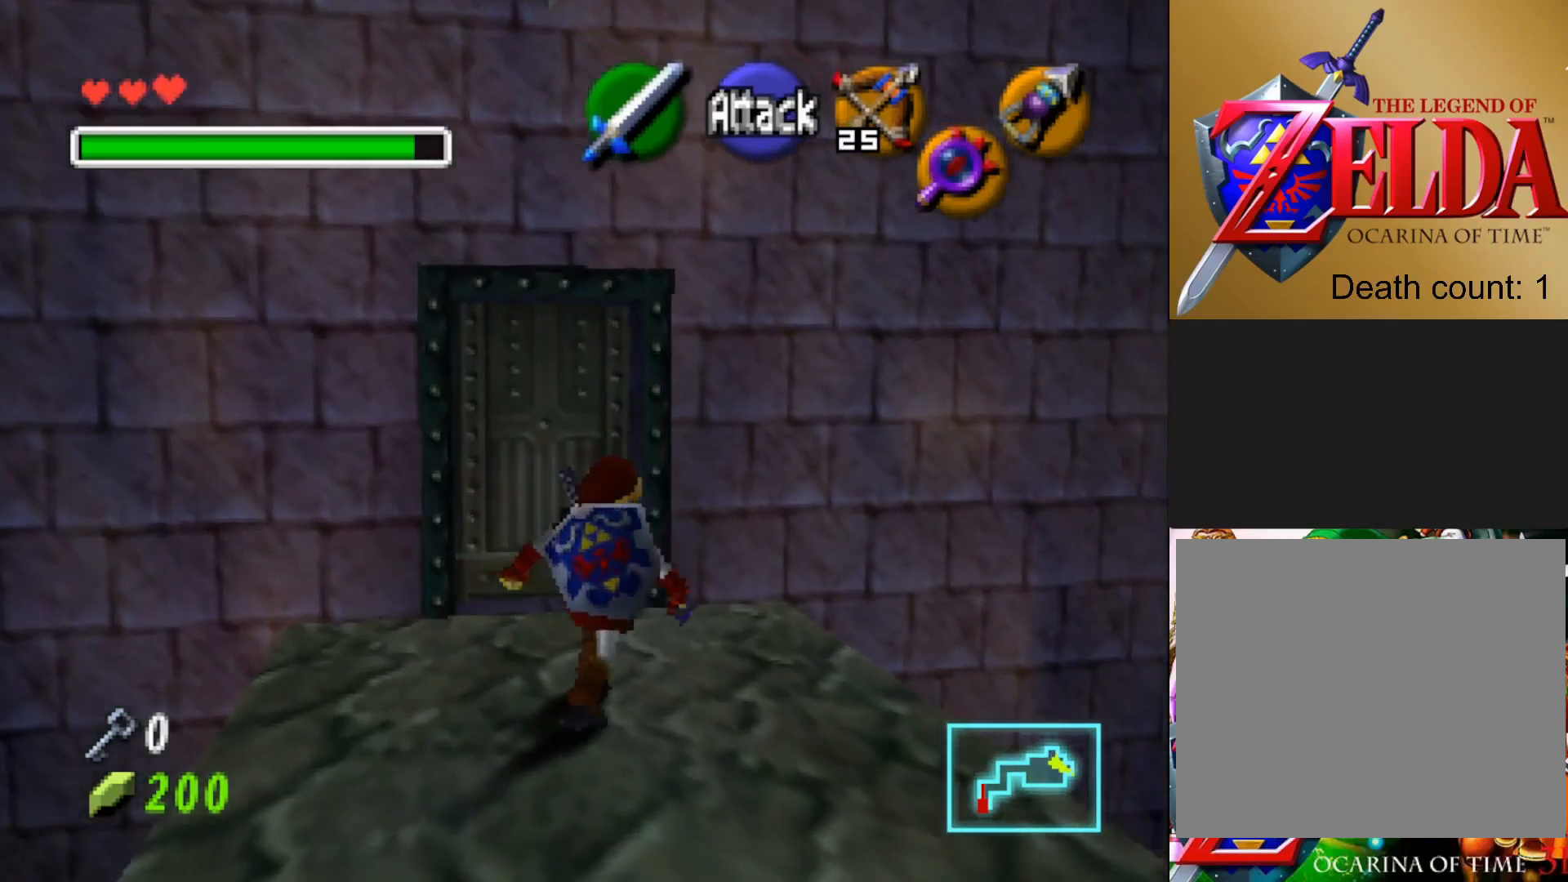
{"buttons": [], "left_stick": "up", "right_stick": "center", "events": []}
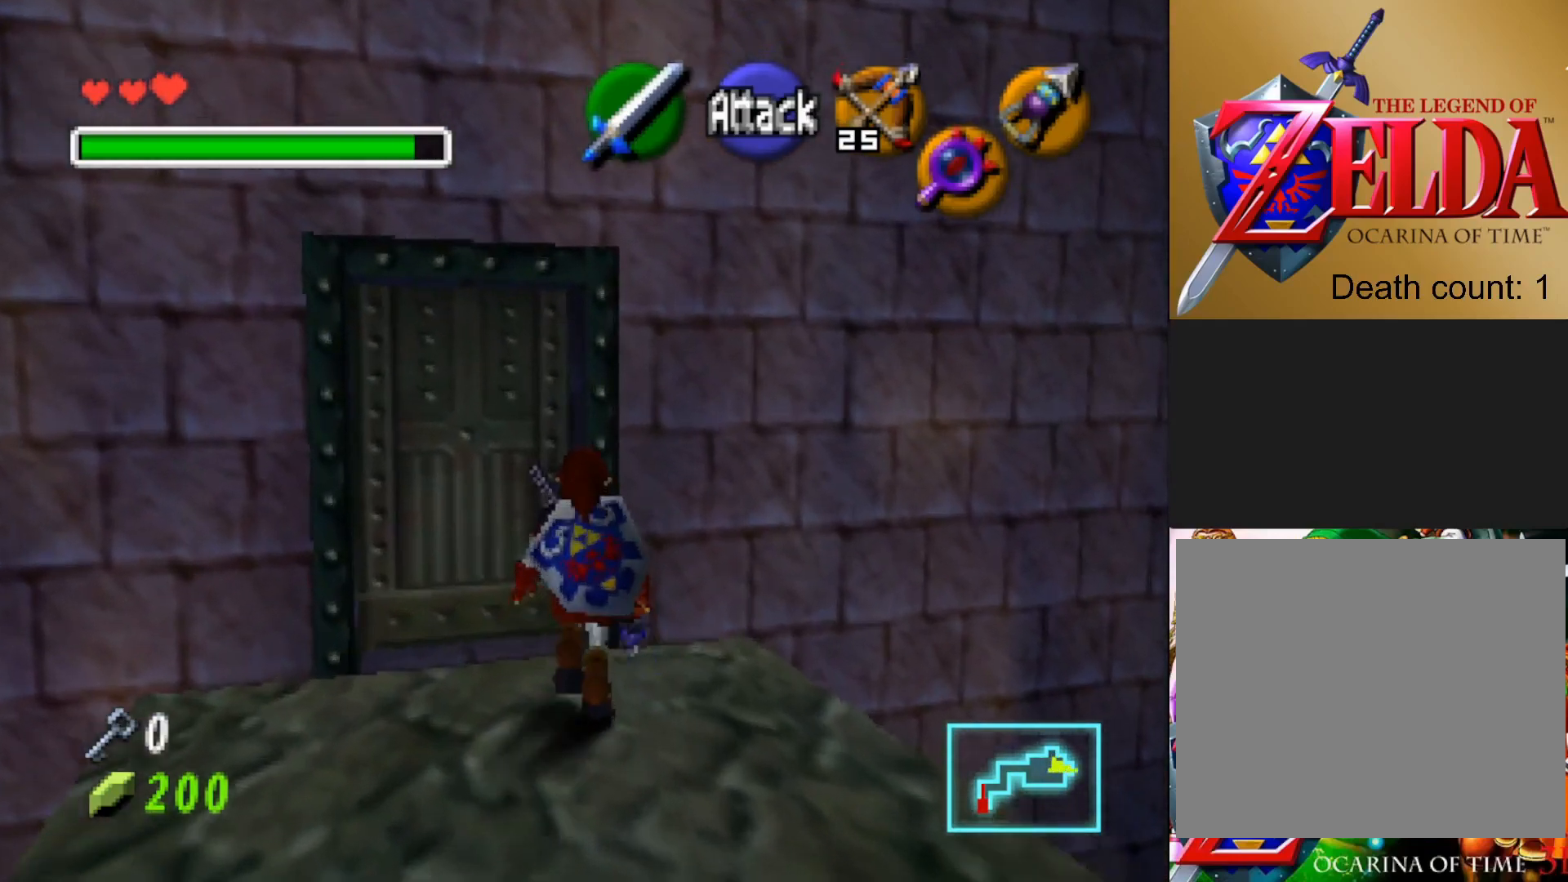
{"buttons": [], "left_stick": "center", "right_stick": "center", "events": [[283, "left_stick", "center"]]}
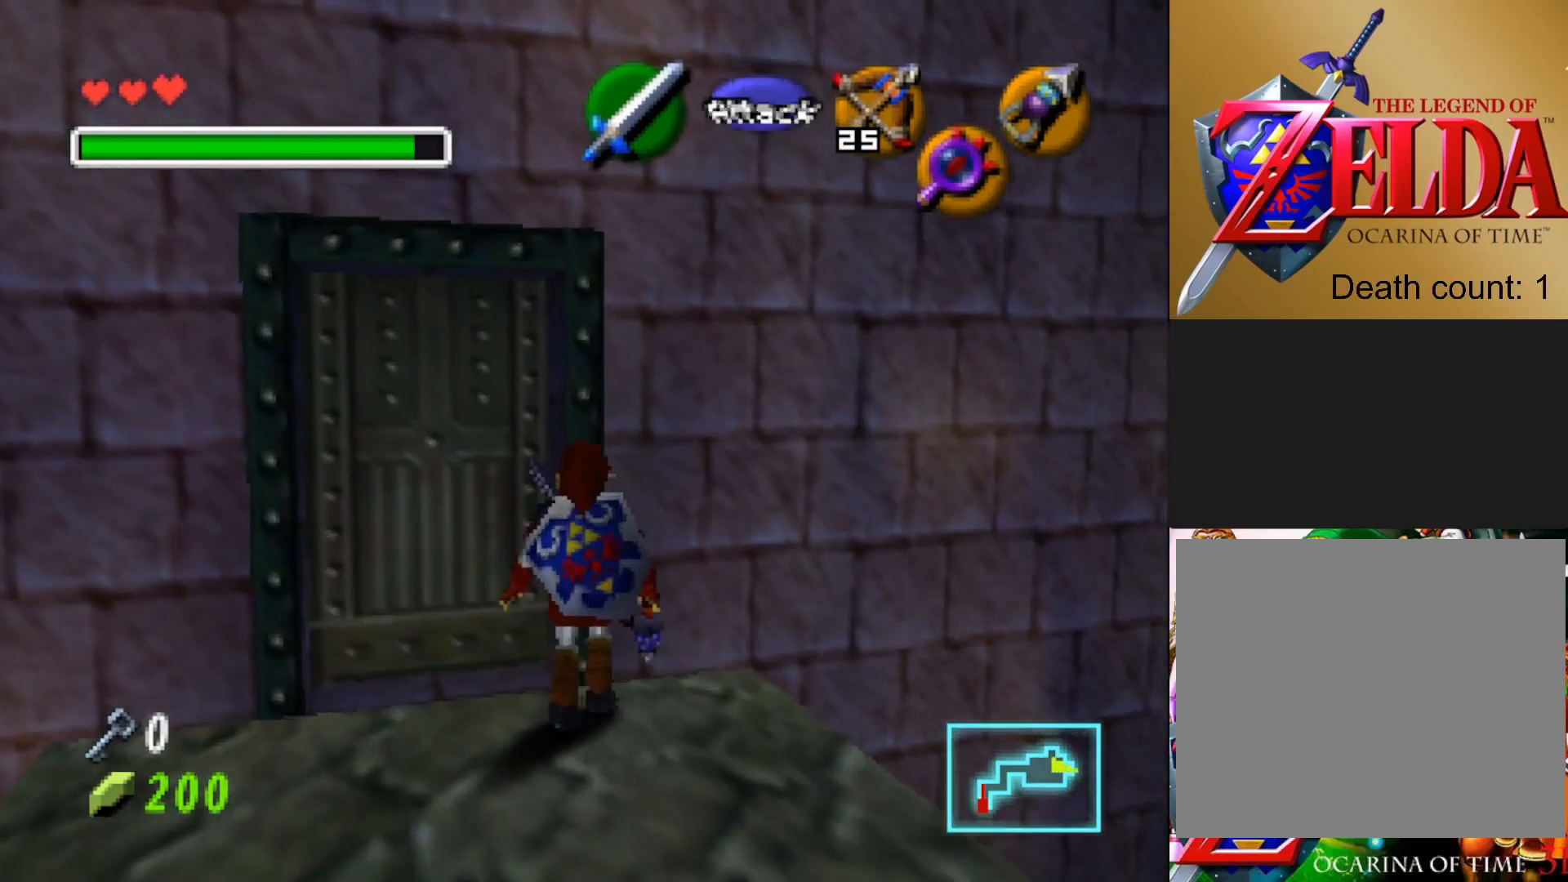
{"buttons": [], "left_stick": "up-left", "right_stick": "center", "events": [[267, "left_stick", "left"], [467, "left_stick", "up-left"]]}
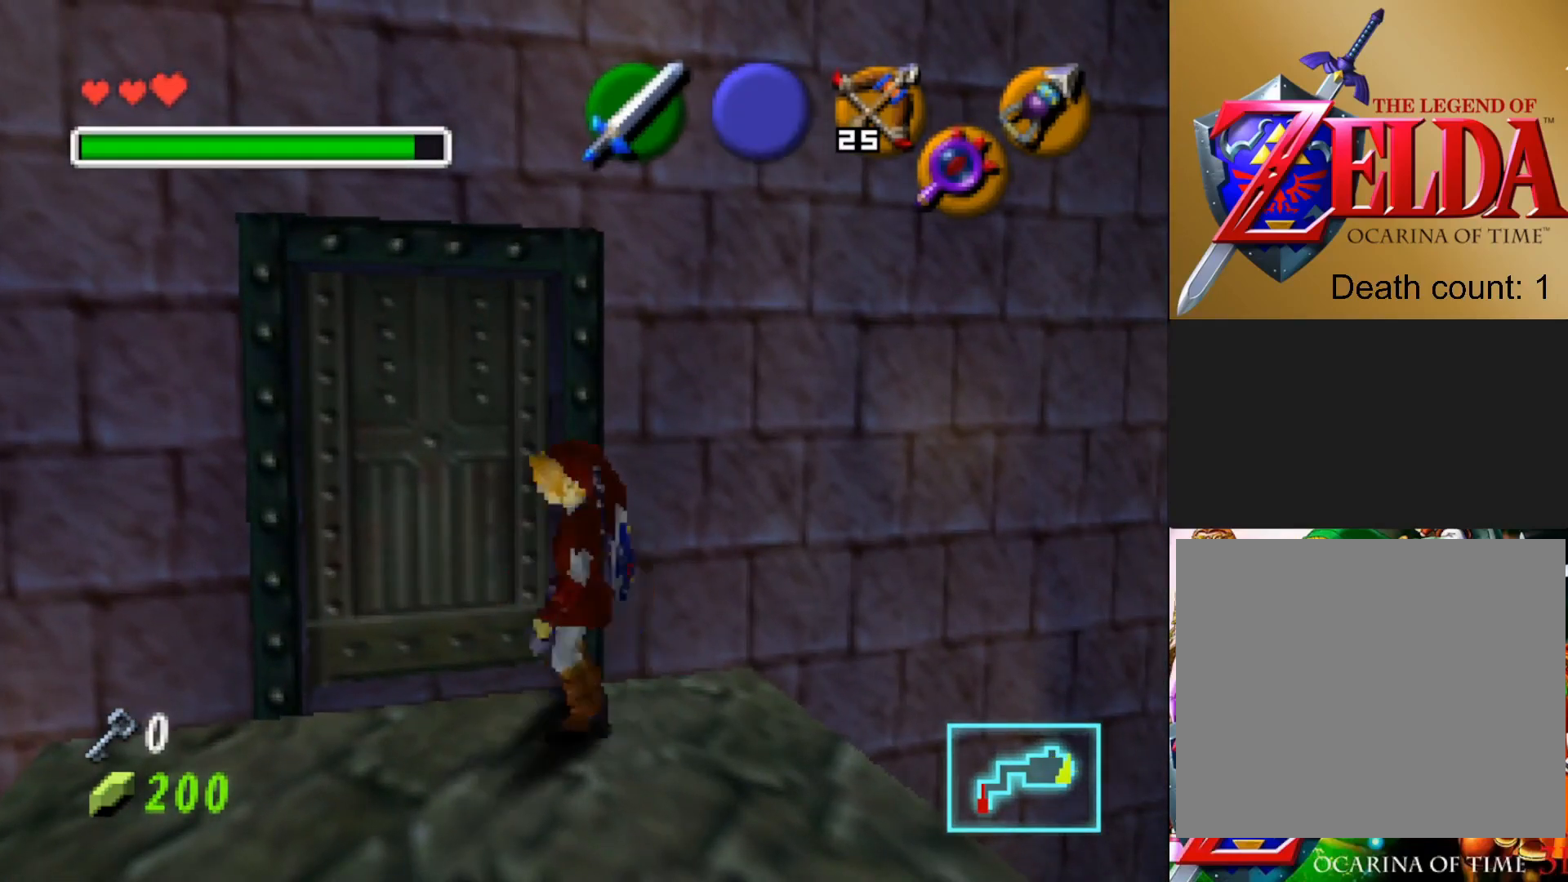
{"buttons": [], "left_stick": "center", "right_stick": "center", "events": [[167, "left_stick", "up"], [433, "left_stick", "center"]]}
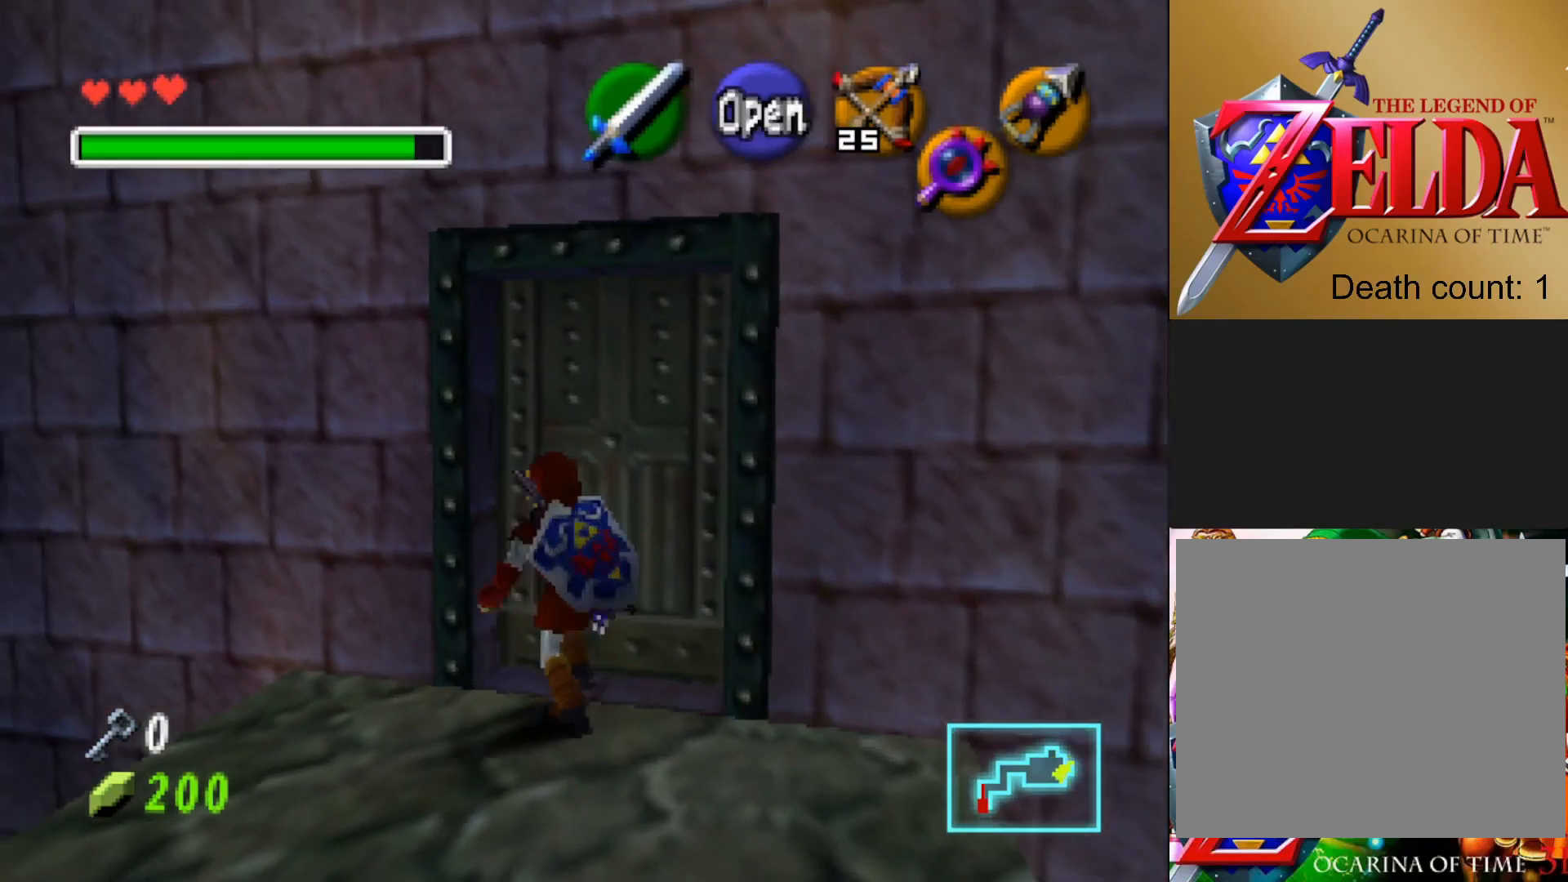
{"buttons": [], "left_stick": "center", "right_stick": "center", "events": [[167, "left_stick", "down-left"], [333, "left_stick", "center"]]}
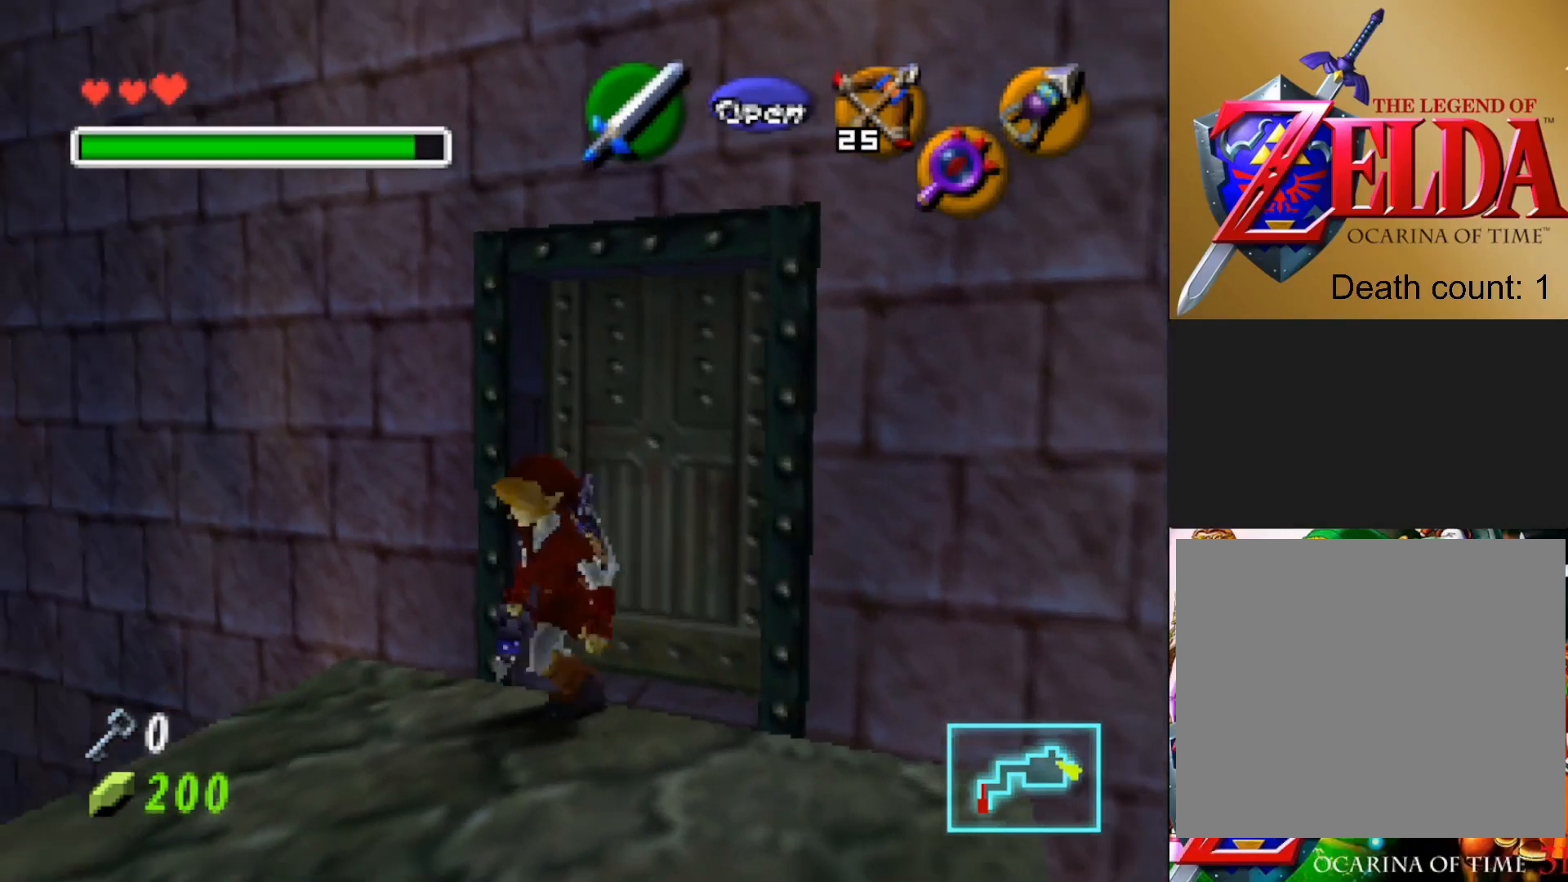
{"buttons": [], "left_stick": "center", "right_stick": "center", "events": [[133, "L2", "down"], [333, "L2", "up"]]}
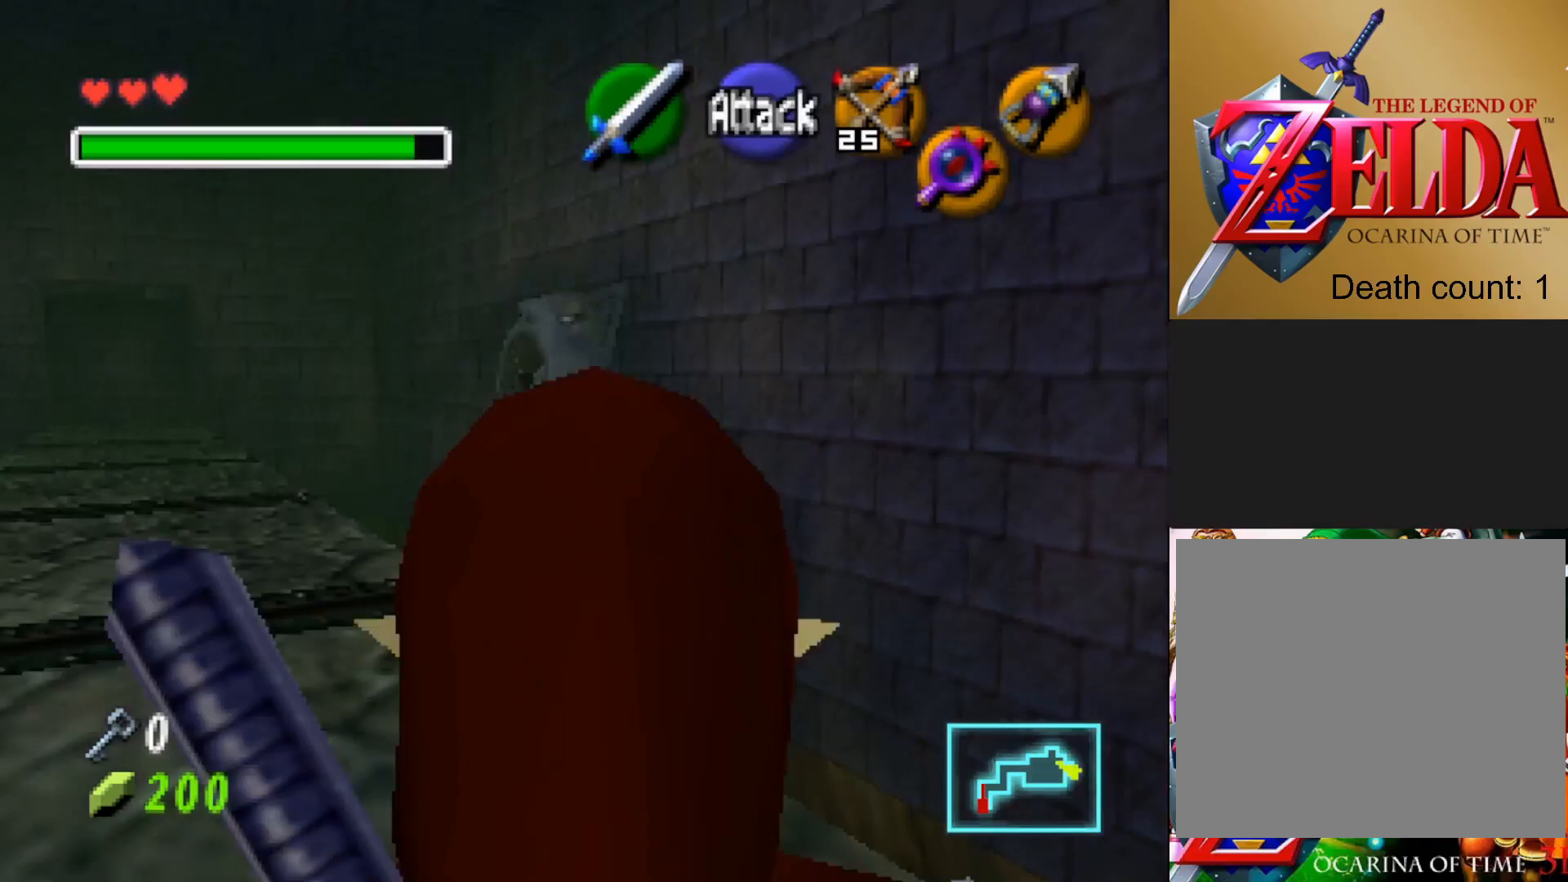
{"buttons": [], "left_stick": "center", "right_stick": "center", "events": [[267, "R1", "down"], [383, "R1", "up"]]}
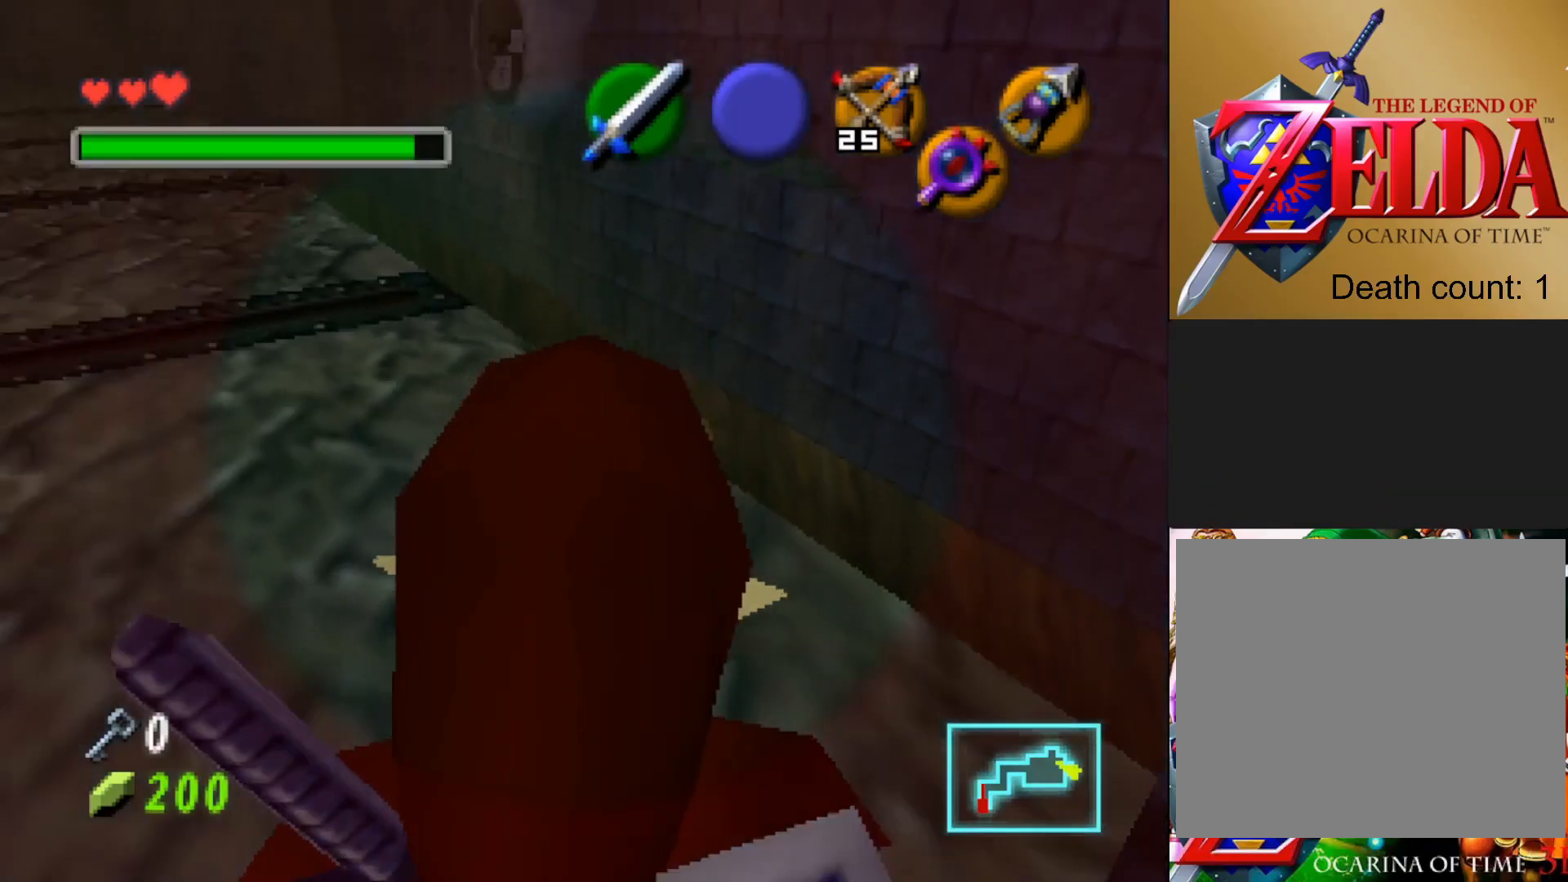
{"buttons": [], "left_stick": "down-left", "right_stick": "center", "events": [[283, "left_stick", "down-left"]]}
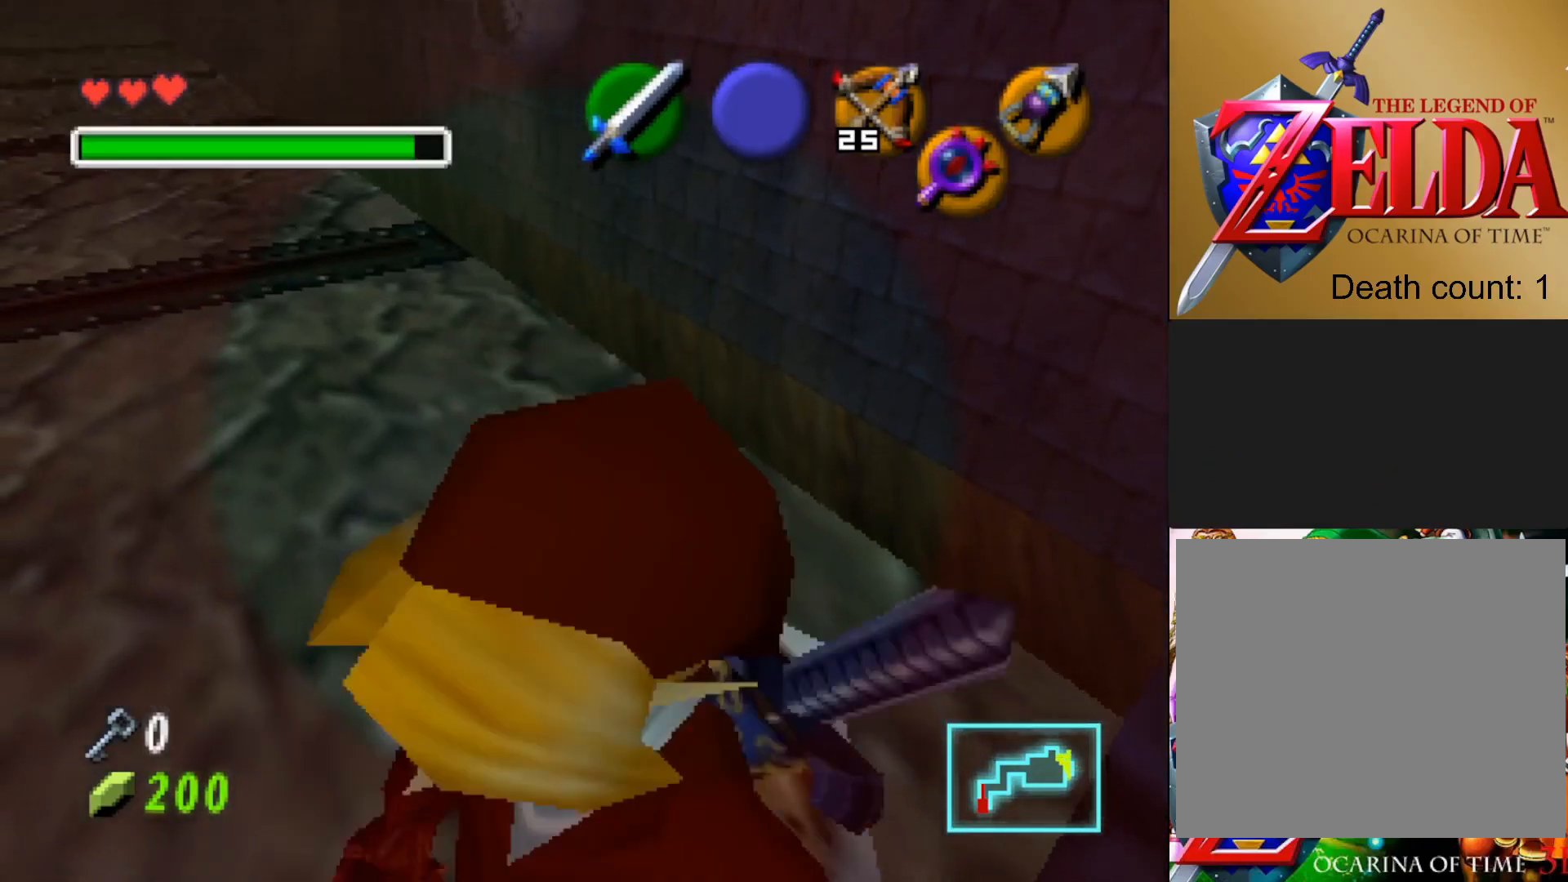
{"buttons": [], "left_stick": "center", "right_stick": "center", "events": [[100, "left_stick", "center"]]}
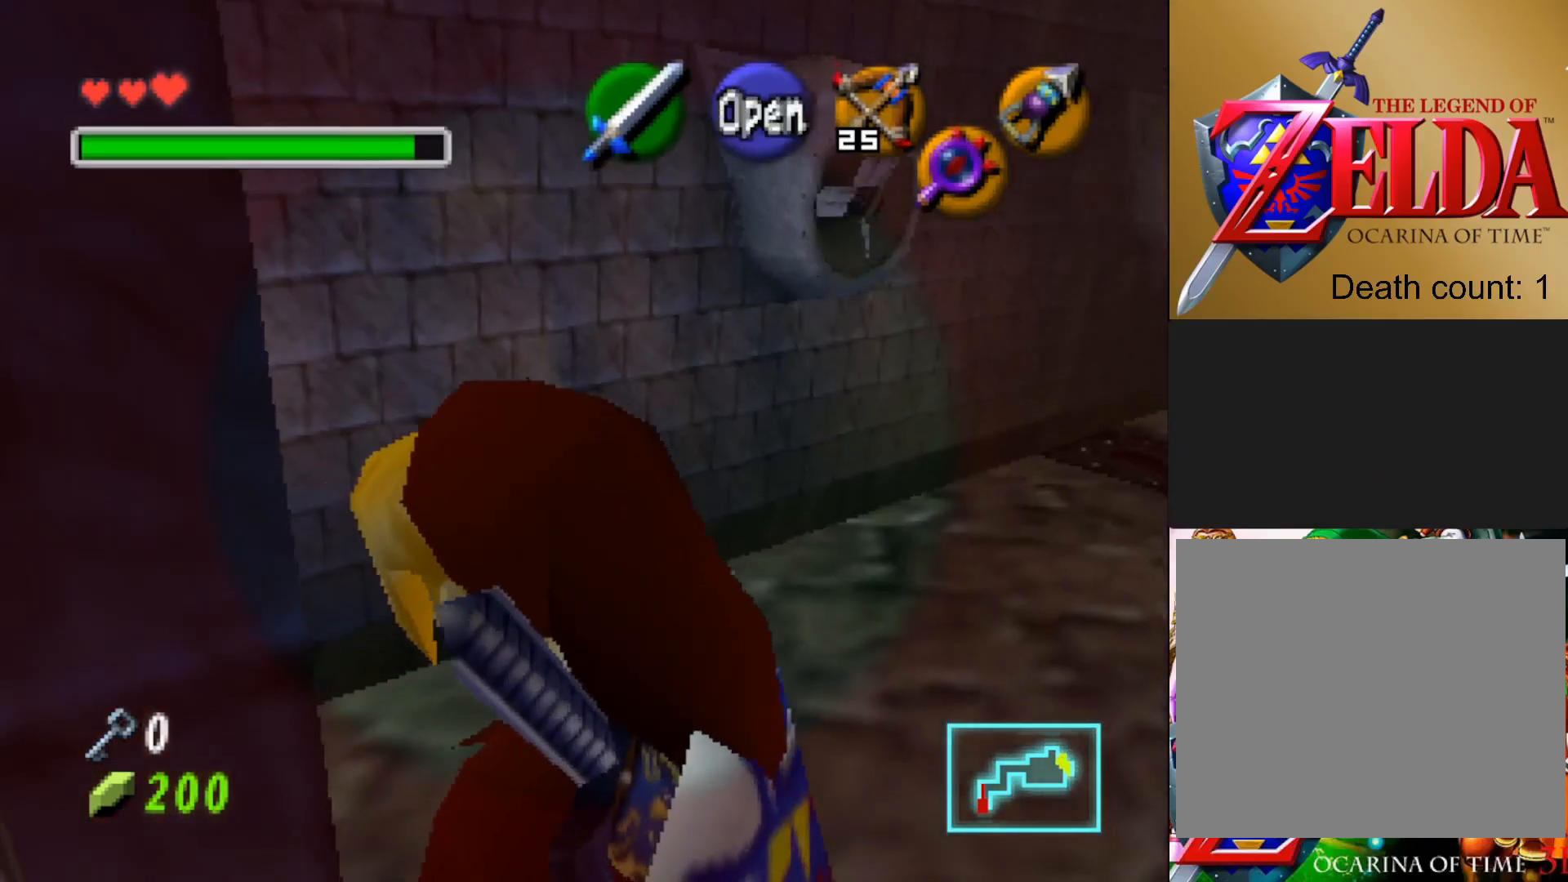
{"buttons": [], "left_stick": "up-right", "right_stick": "center", "events": [[17, "left_stick", "up-right"]]}
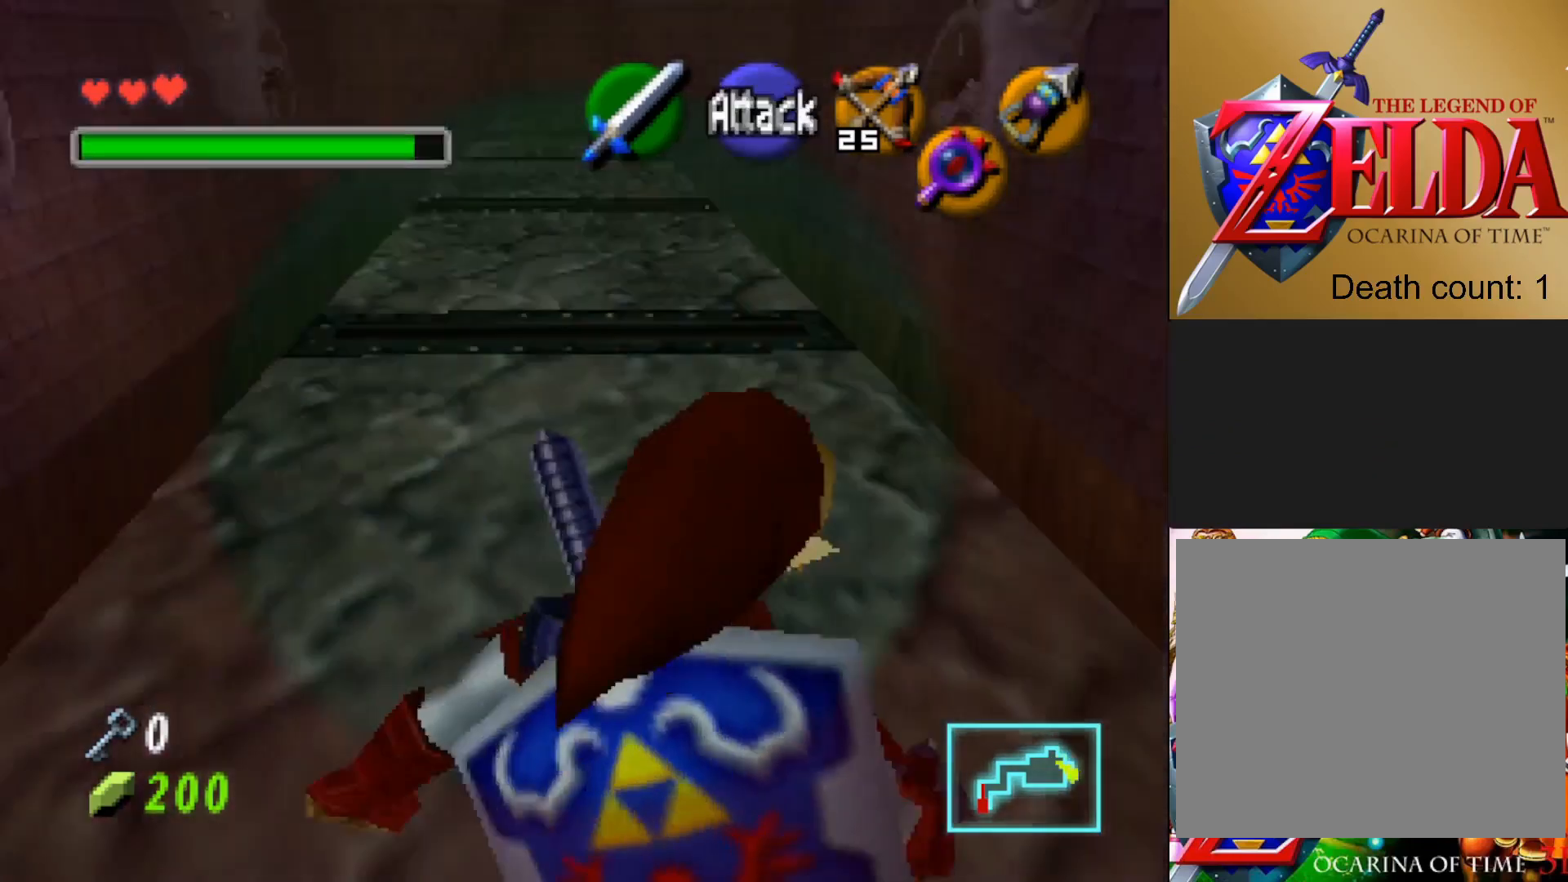
{"buttons": [], "left_stick": "up-left", "right_stick": "center", "events": [[133, "left_stick", "up"], [333, "left_stick", "up-left"]]}
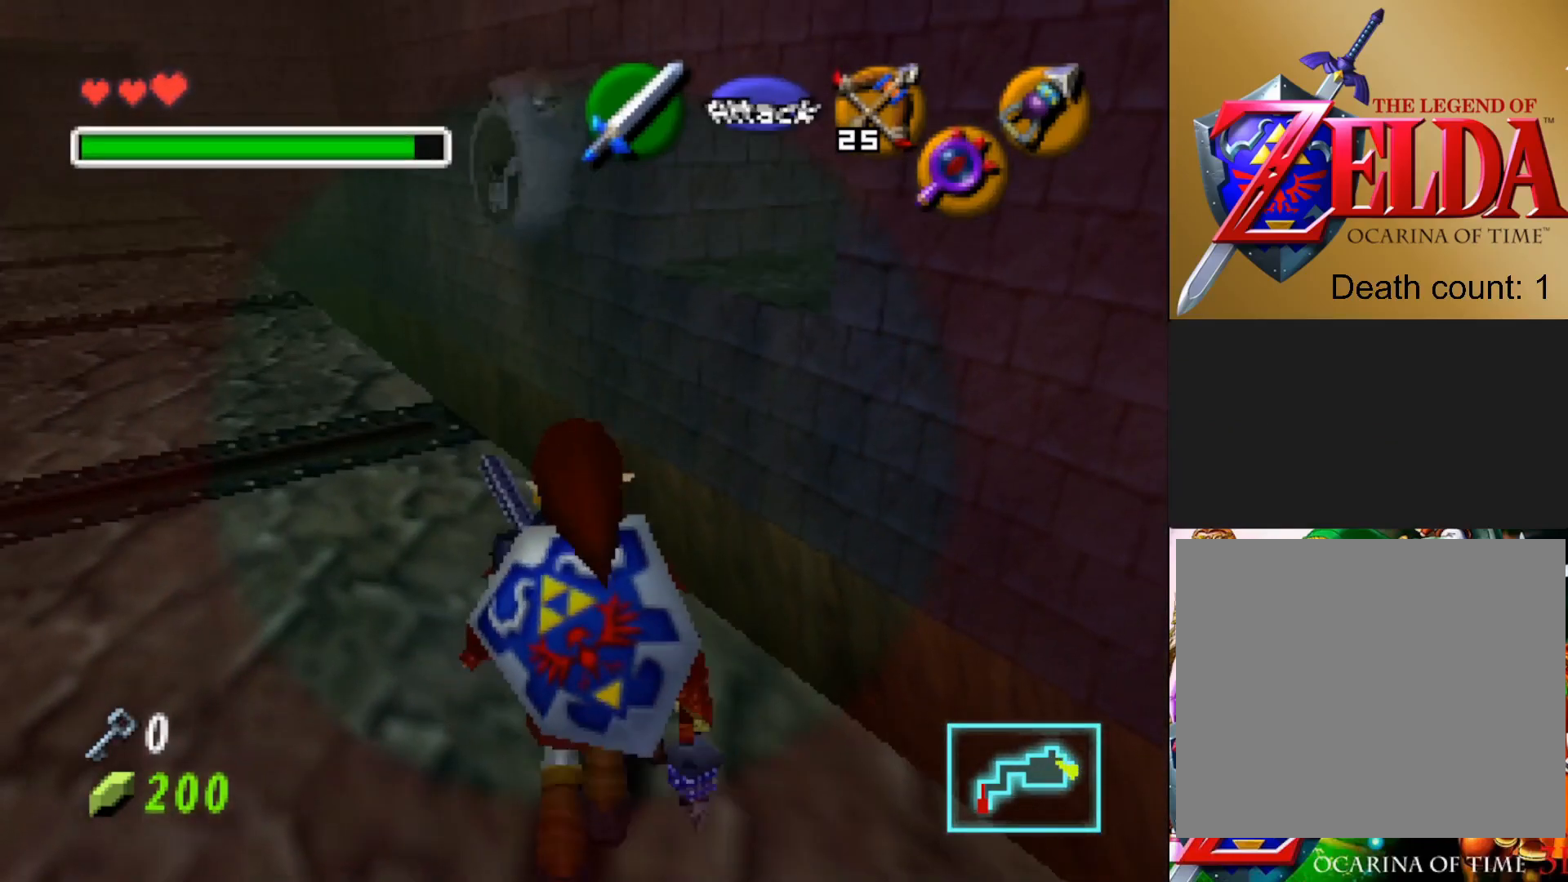
{"buttons": [], "left_stick": "up-left", "right_stick": "center", "events": []}
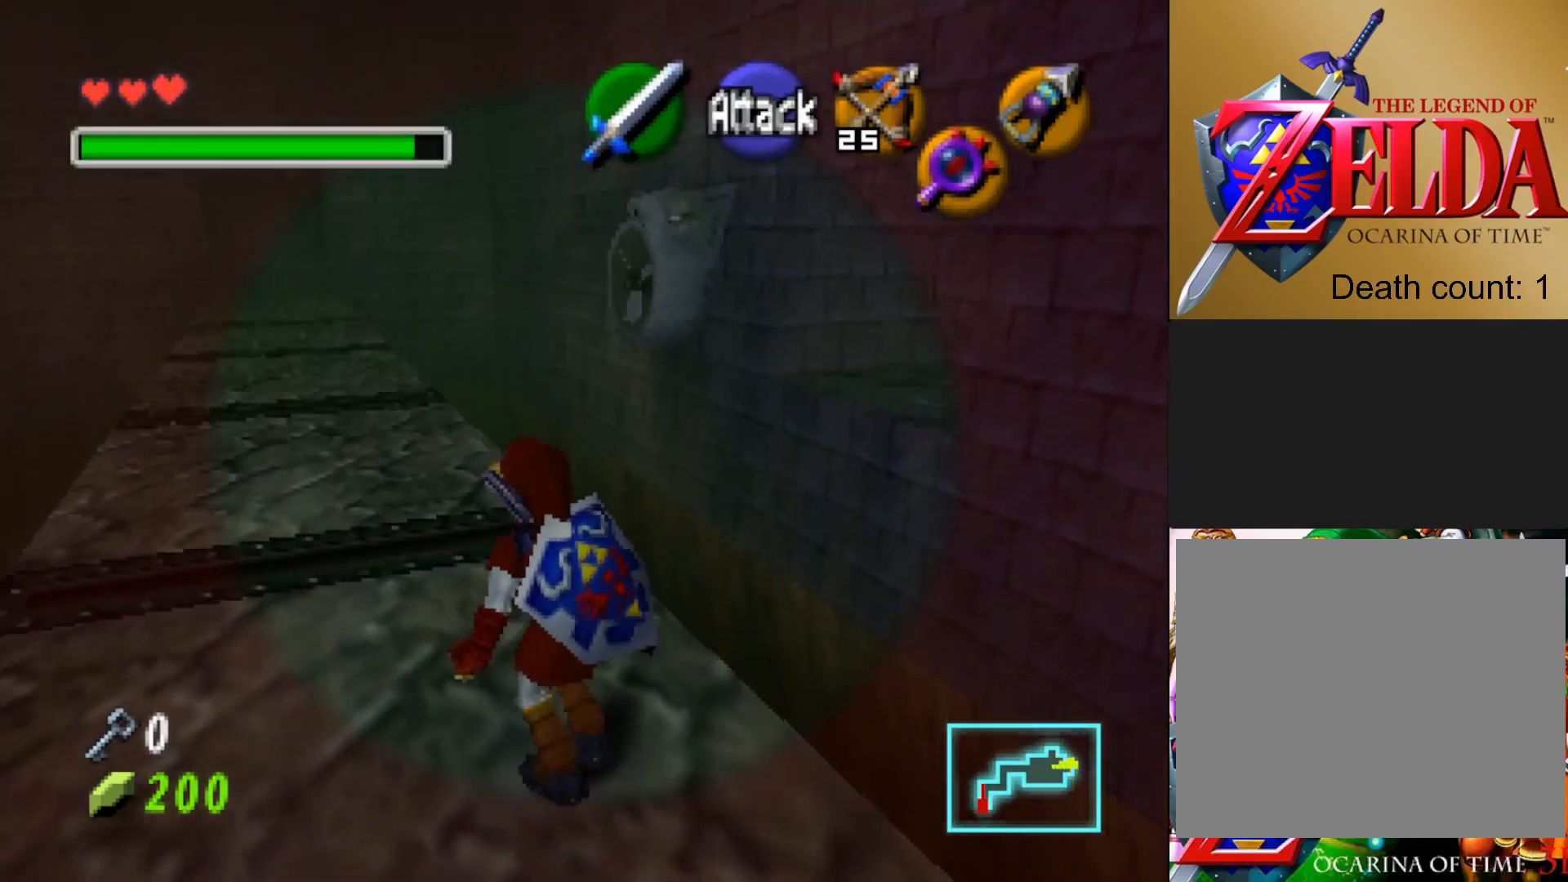
{"buttons": [], "left_stick": "up-left", "right_stick": "center", "events": []}
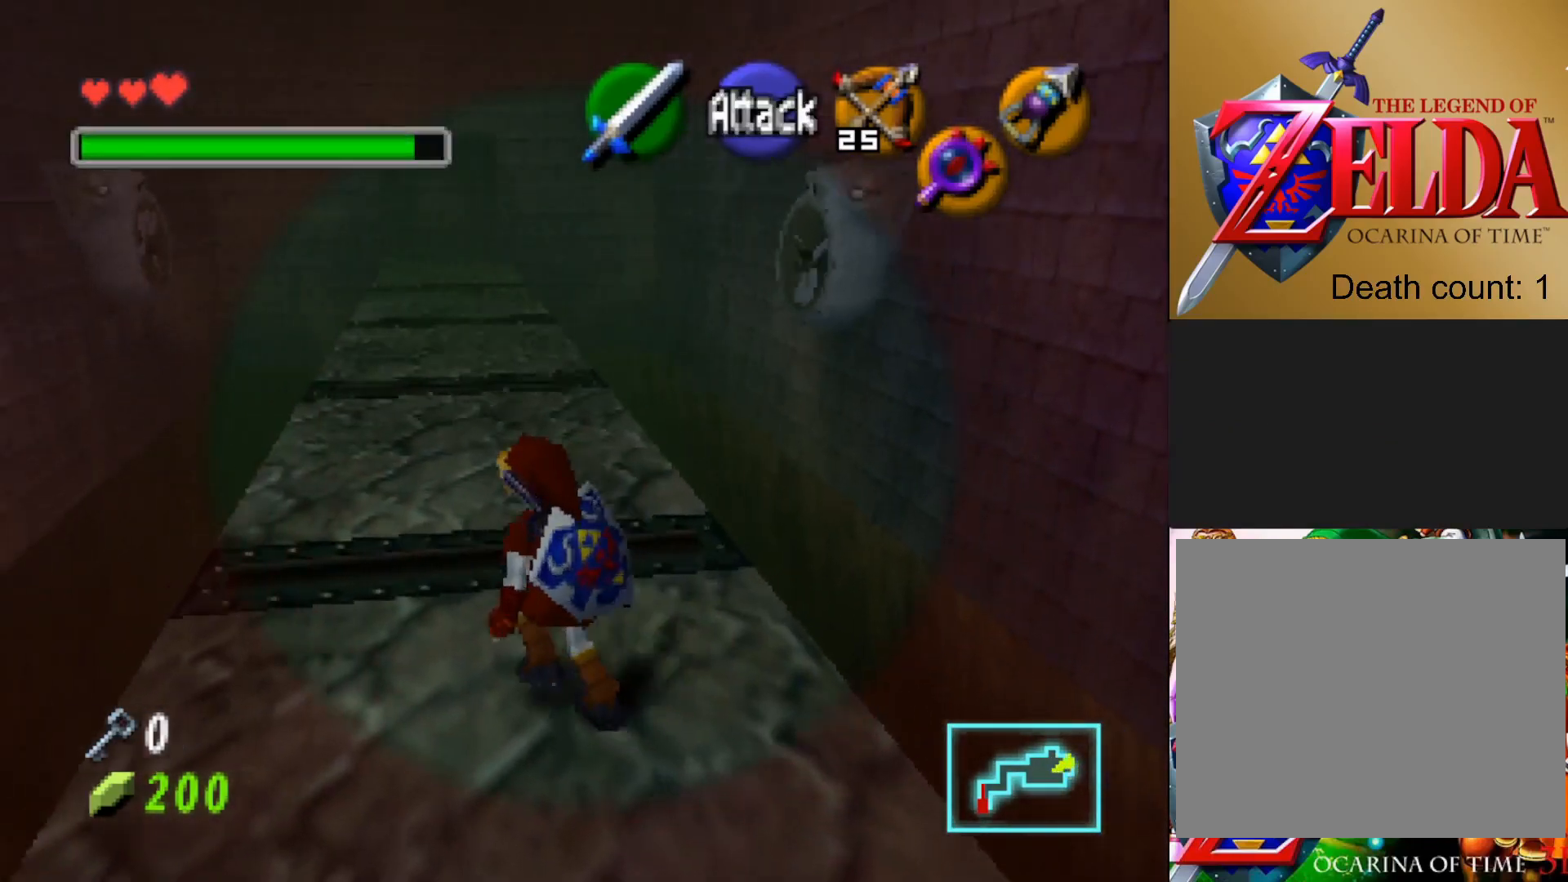
{"buttons": [], "left_stick": "up", "right_stick": "center", "events": [[267, "left_stick", "up"]]}
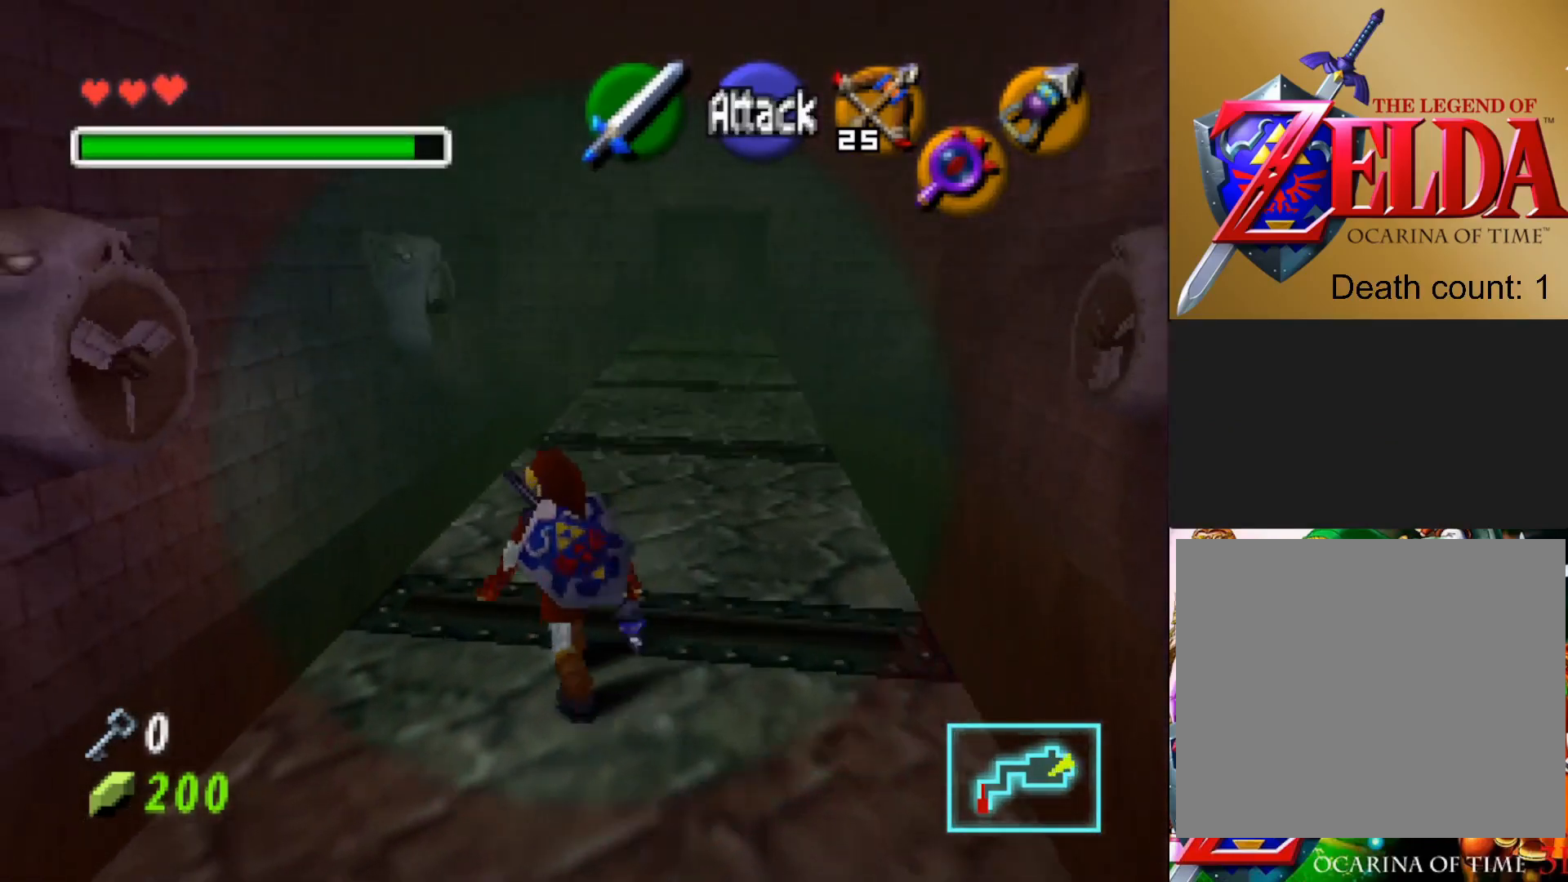
{"buttons": [], "left_stick": "up", "right_stick": "center", "events": []}
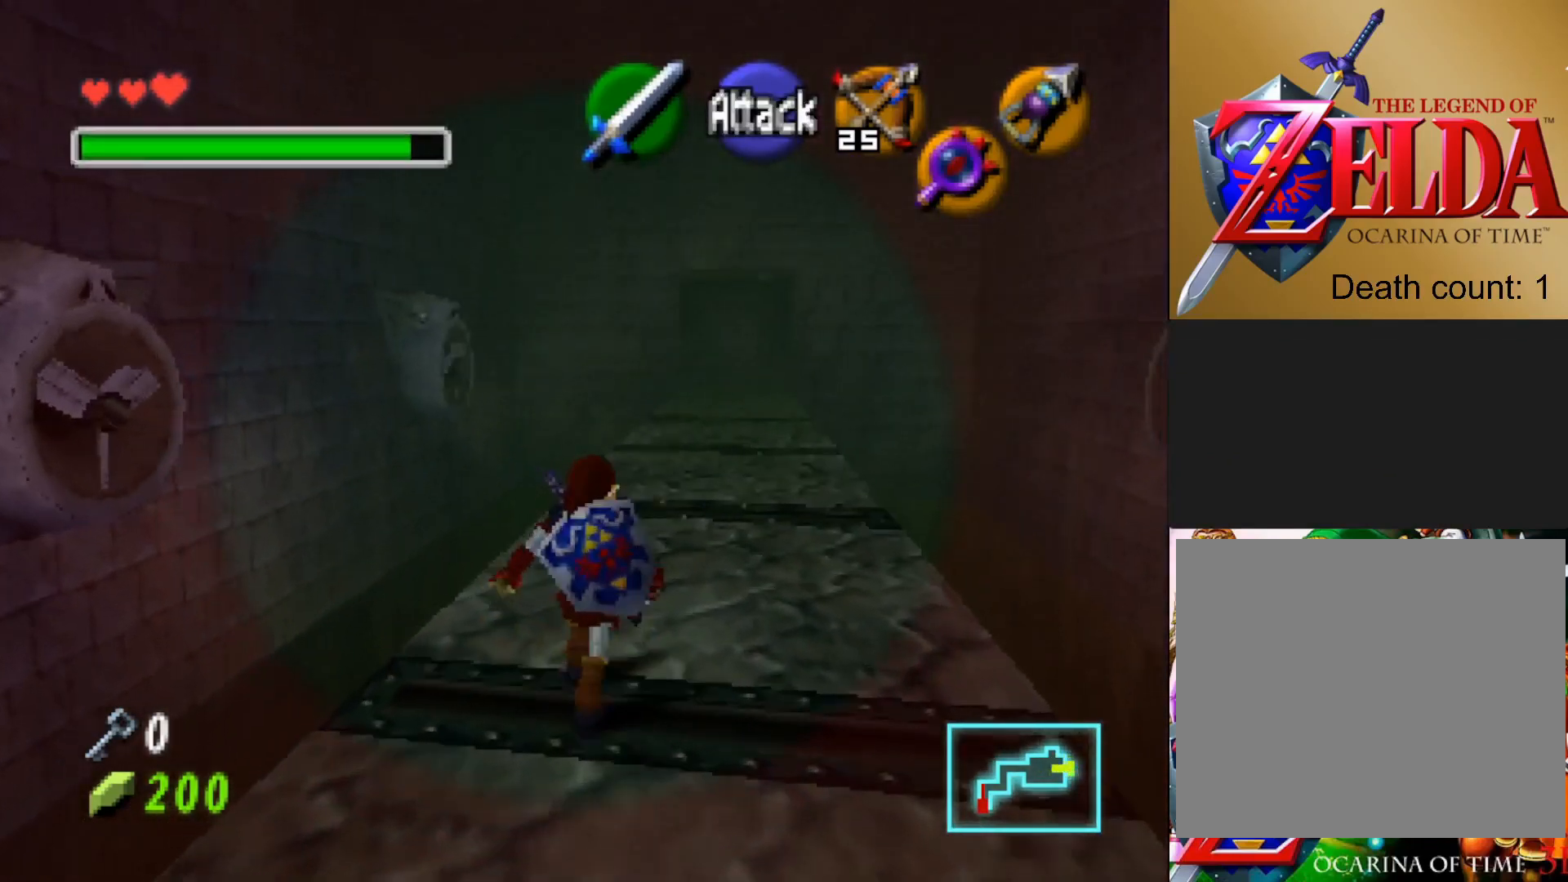
{"buttons": [], "left_stick": "up", "right_stick": "center", "events": []}
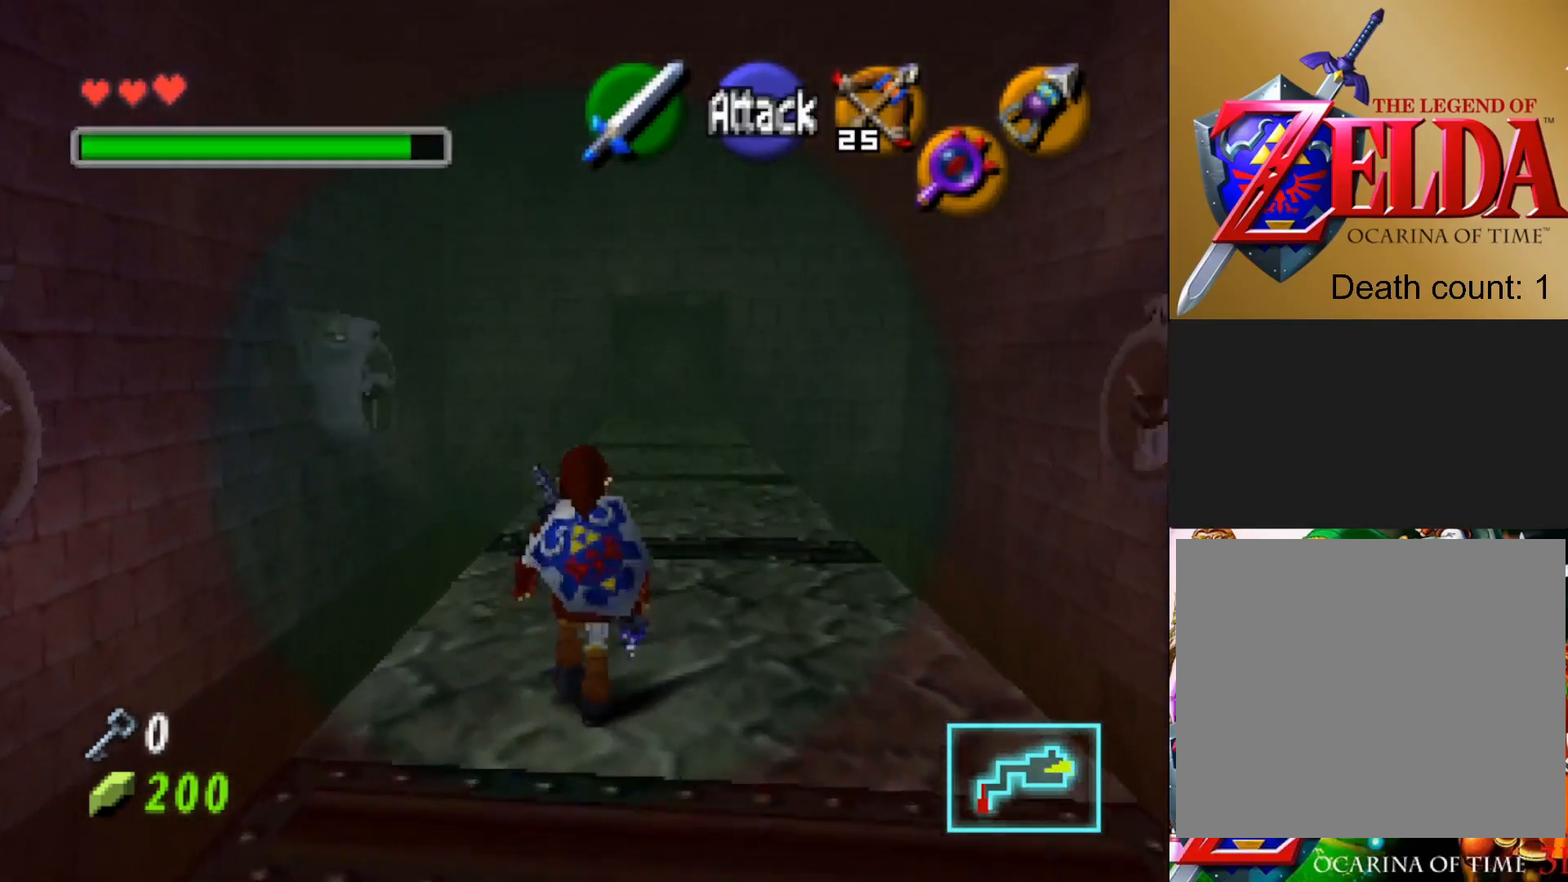
{"buttons": [], "left_stick": "up", "right_stick": "center", "events": []}
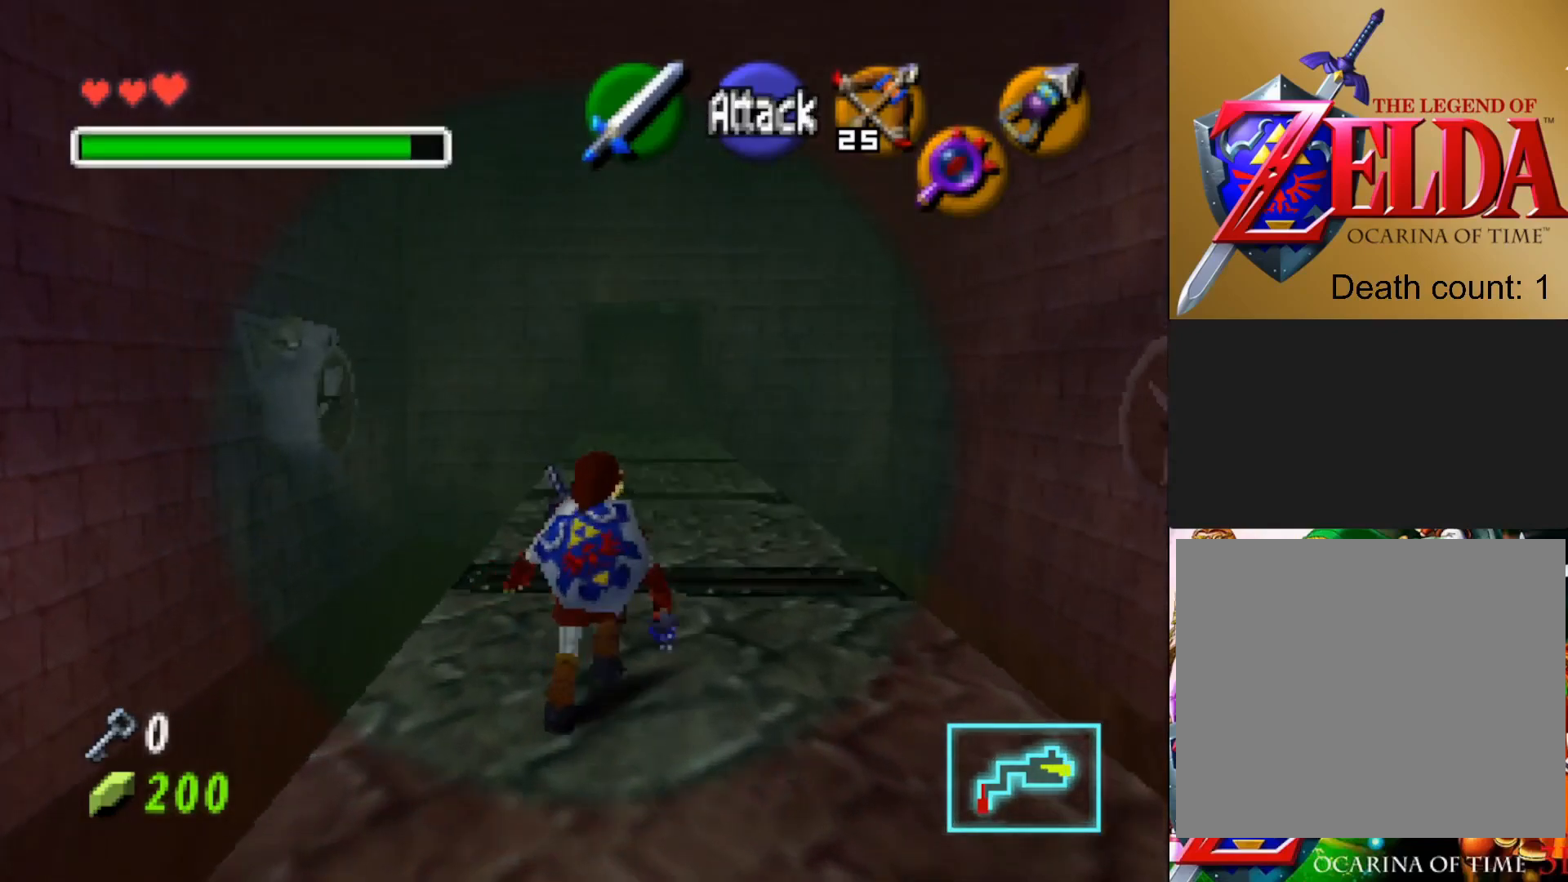
{"buttons": [], "left_stick": "up", "right_stick": "center", "events": []}
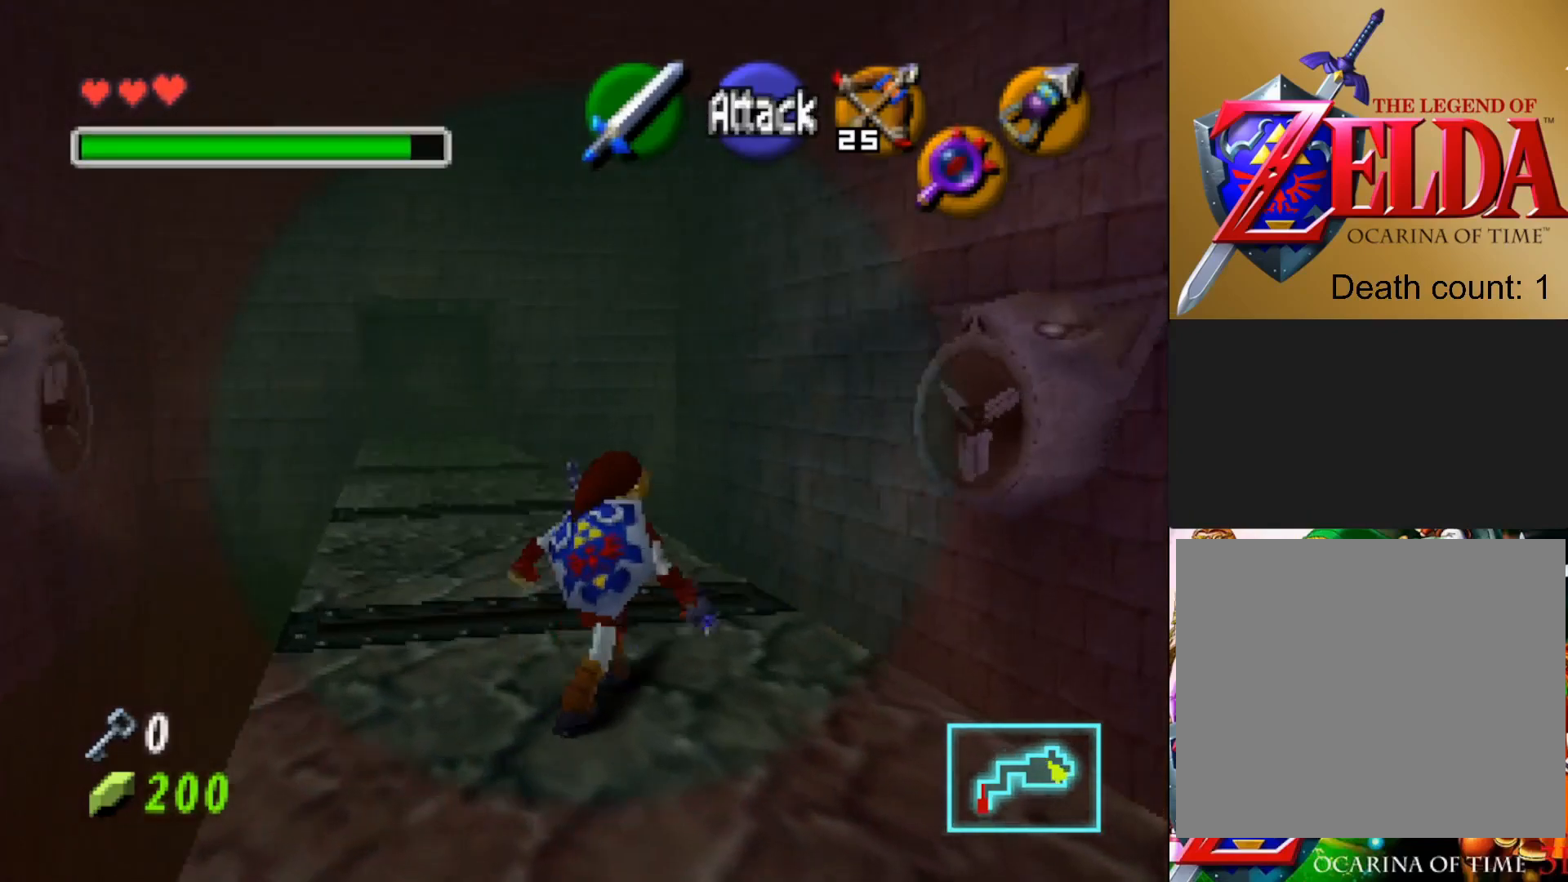
{"buttons": [], "left_stick": "up-left", "right_stick": "center", "events": [[483, "left_stick", "up-left"]]}
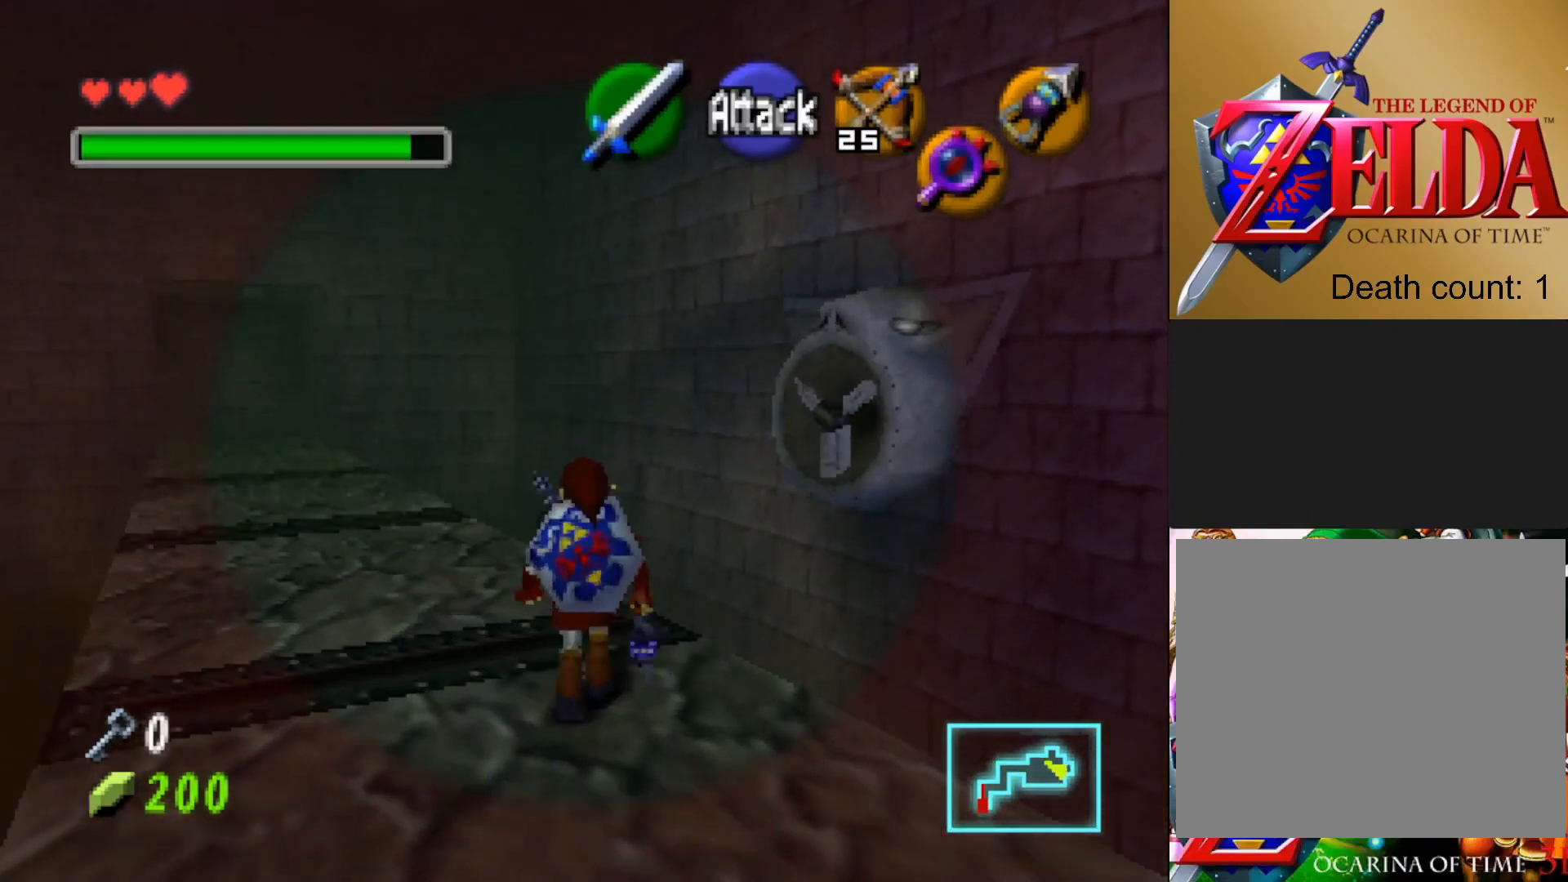
{"buttons": [], "left_stick": "up-left", "right_stick": "center", "events": []}
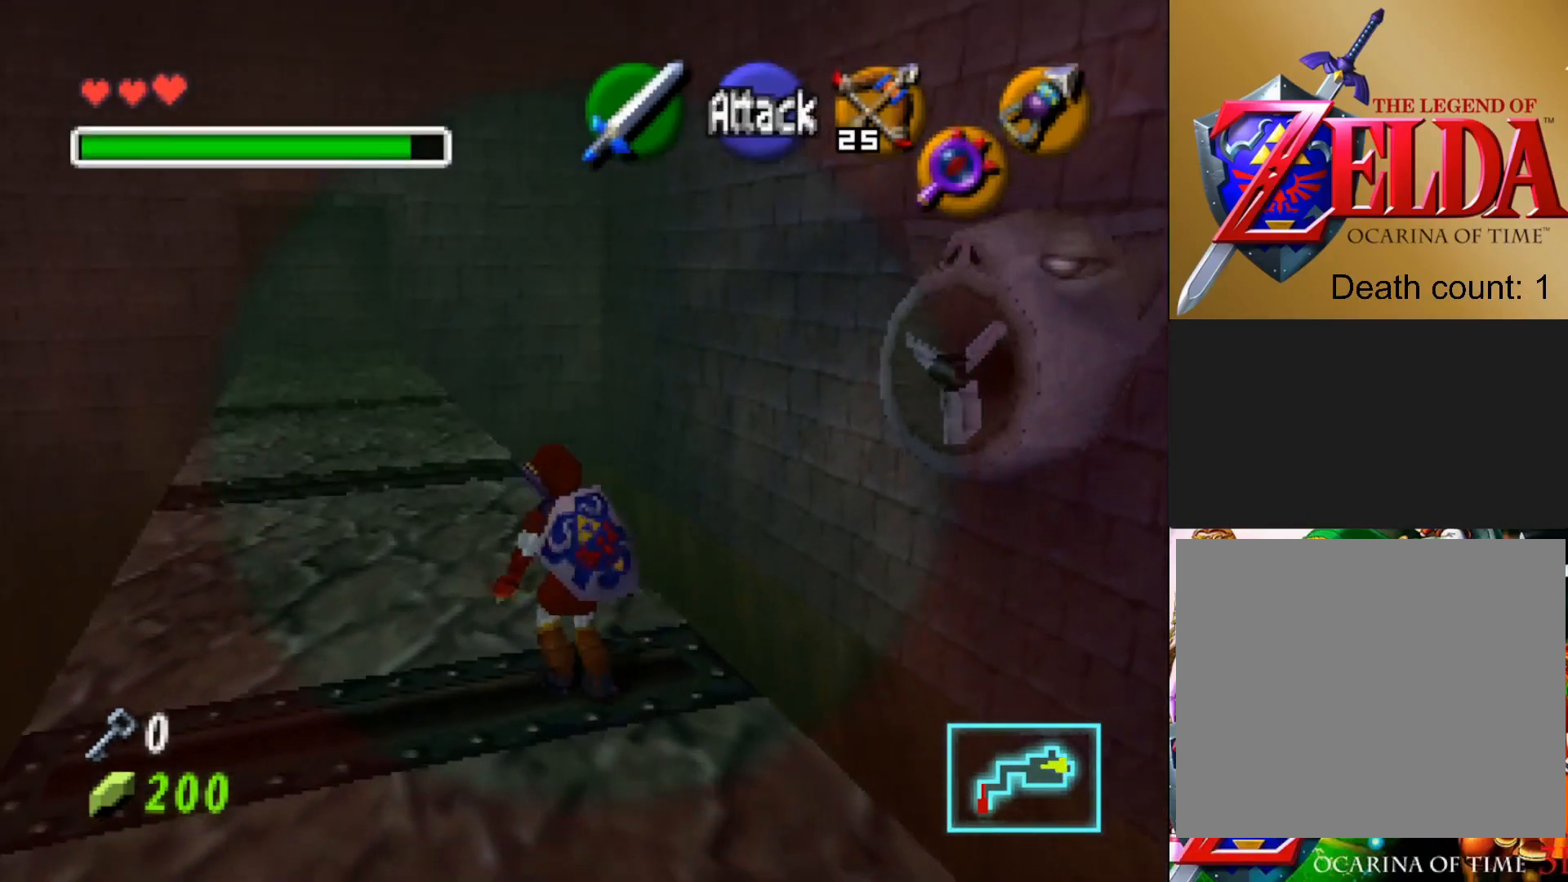
{"buttons": [], "left_stick": "up-left", "right_stick": "center", "events": []}
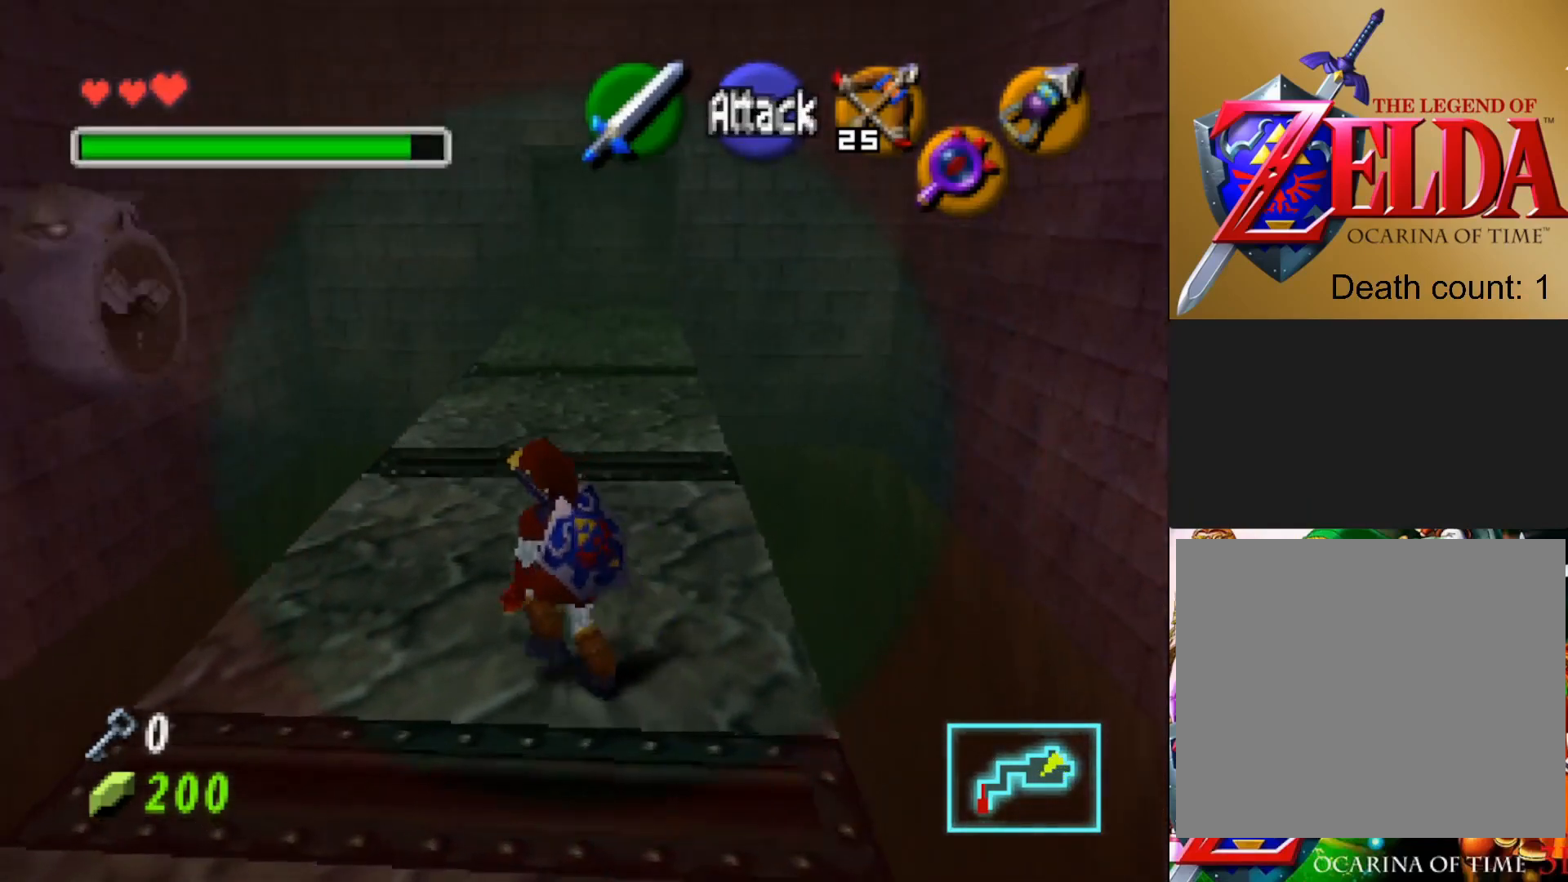
{"buttons": [], "left_stick": "center", "right_stick": "center", "events": [[117, "left_stick", "left"], [300, "left_stick", "center"]]}
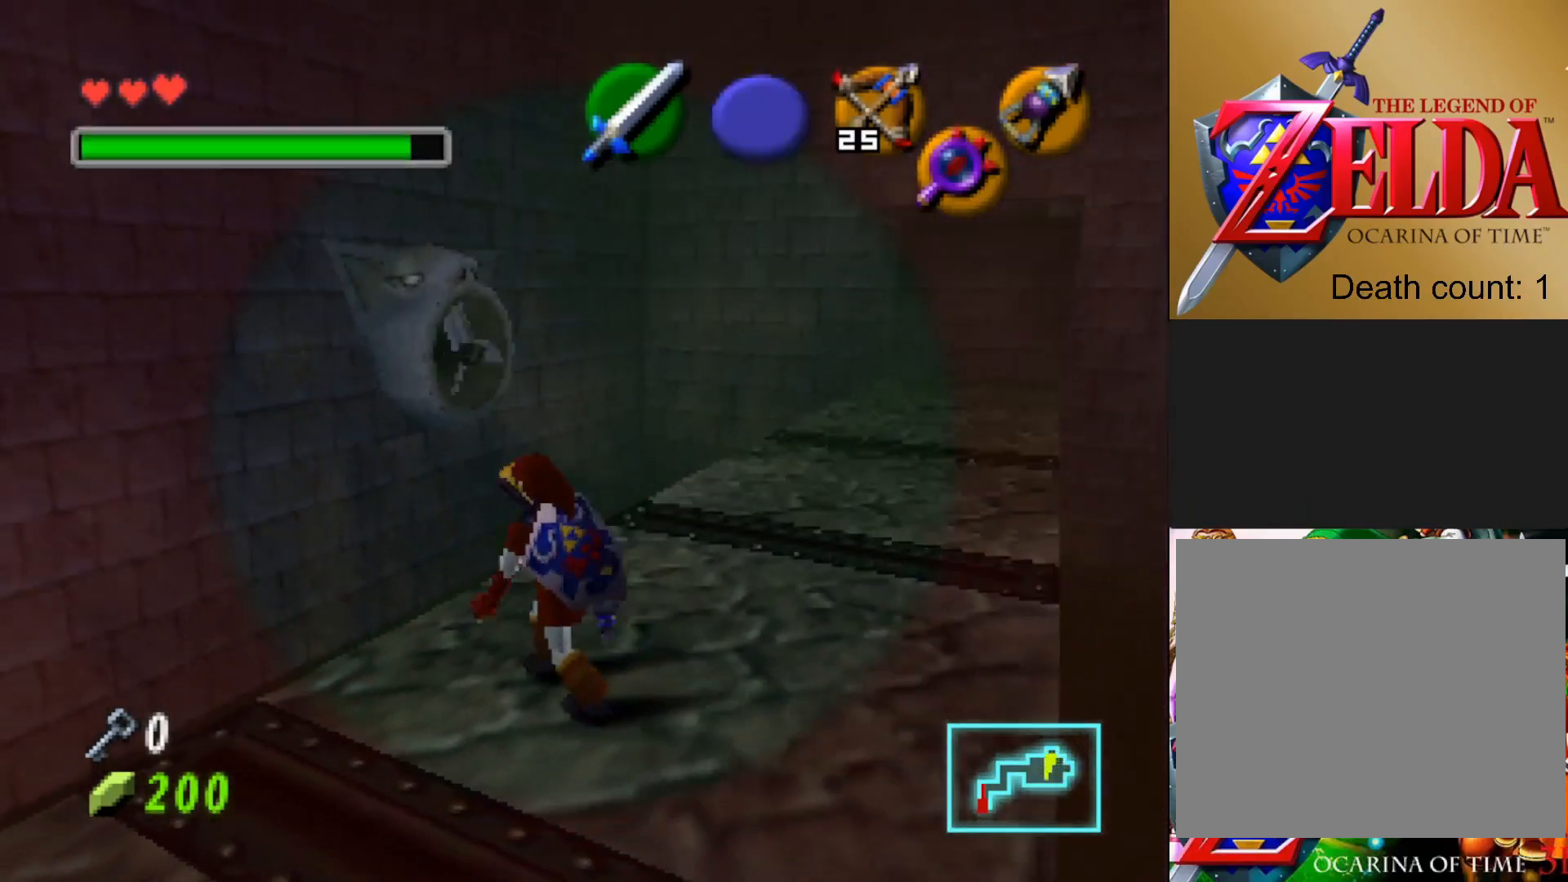
{"buttons": [], "left_stick": "center", "right_stick": "left", "events": [[400, "right_stick", "left"]]}
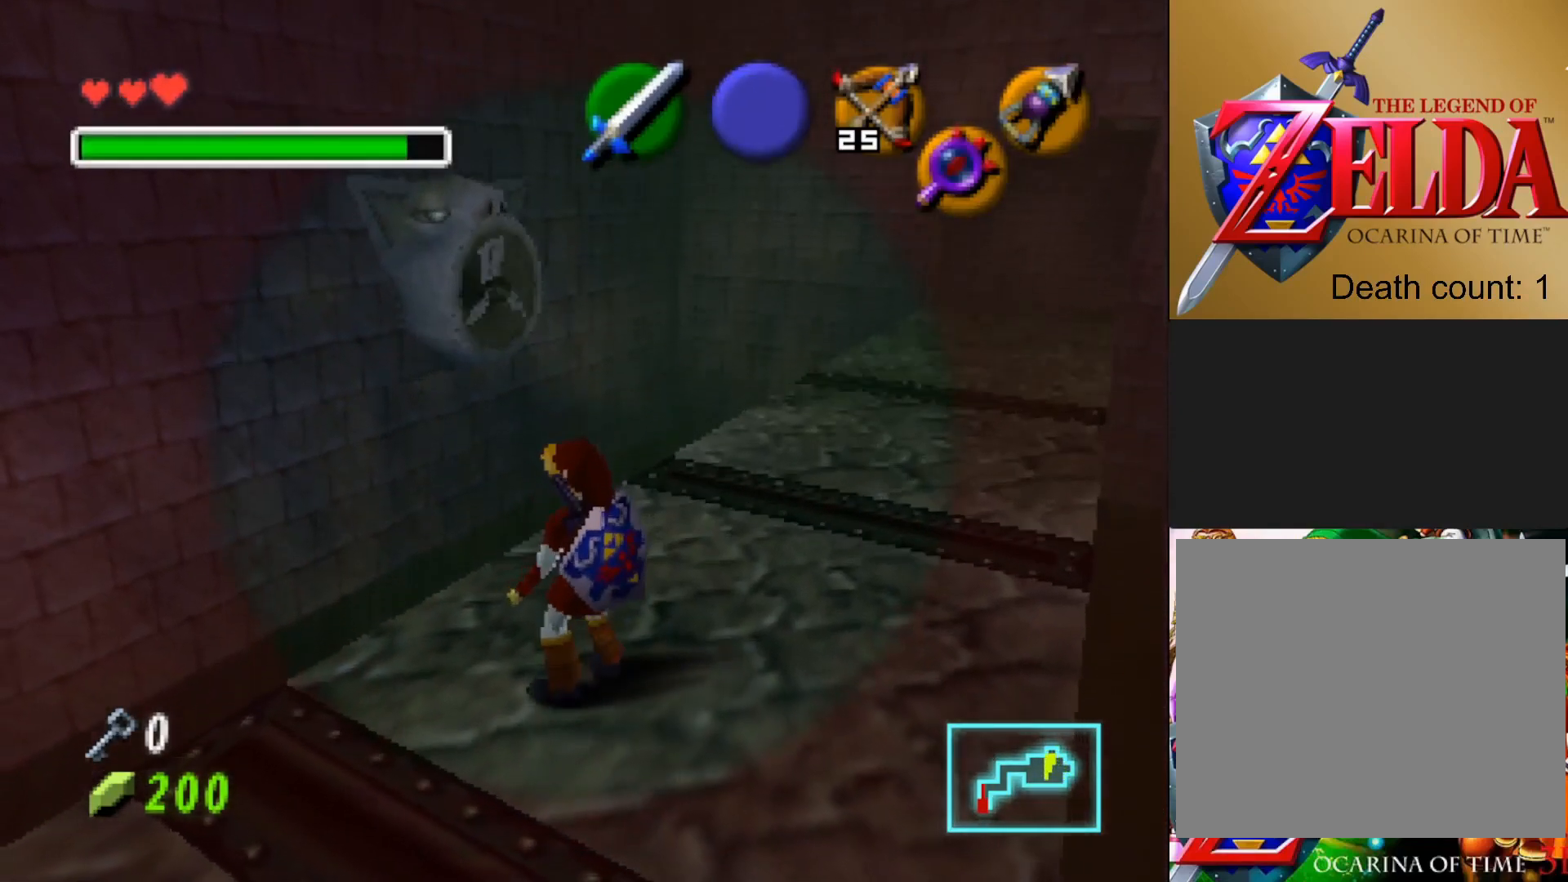
{"buttons": [], "left_stick": "up-right", "right_stick": "center", "events": [[200, "right_stick", "center"], [400, "left_stick", "up-right"]]}
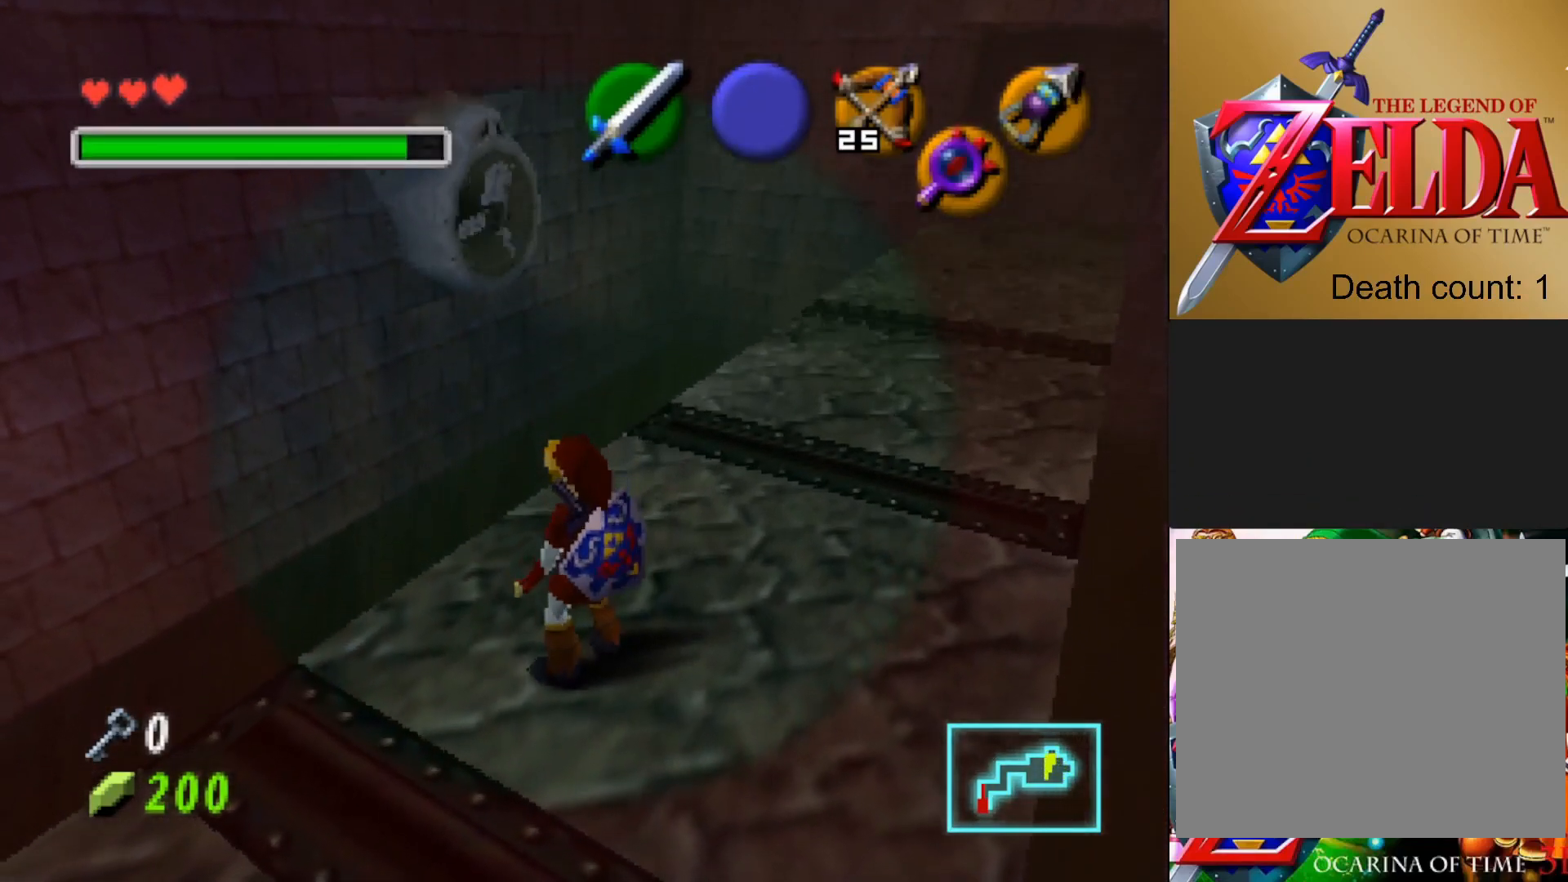
{"buttons": [], "left_stick": "up-right", "right_stick": "center", "events": []}
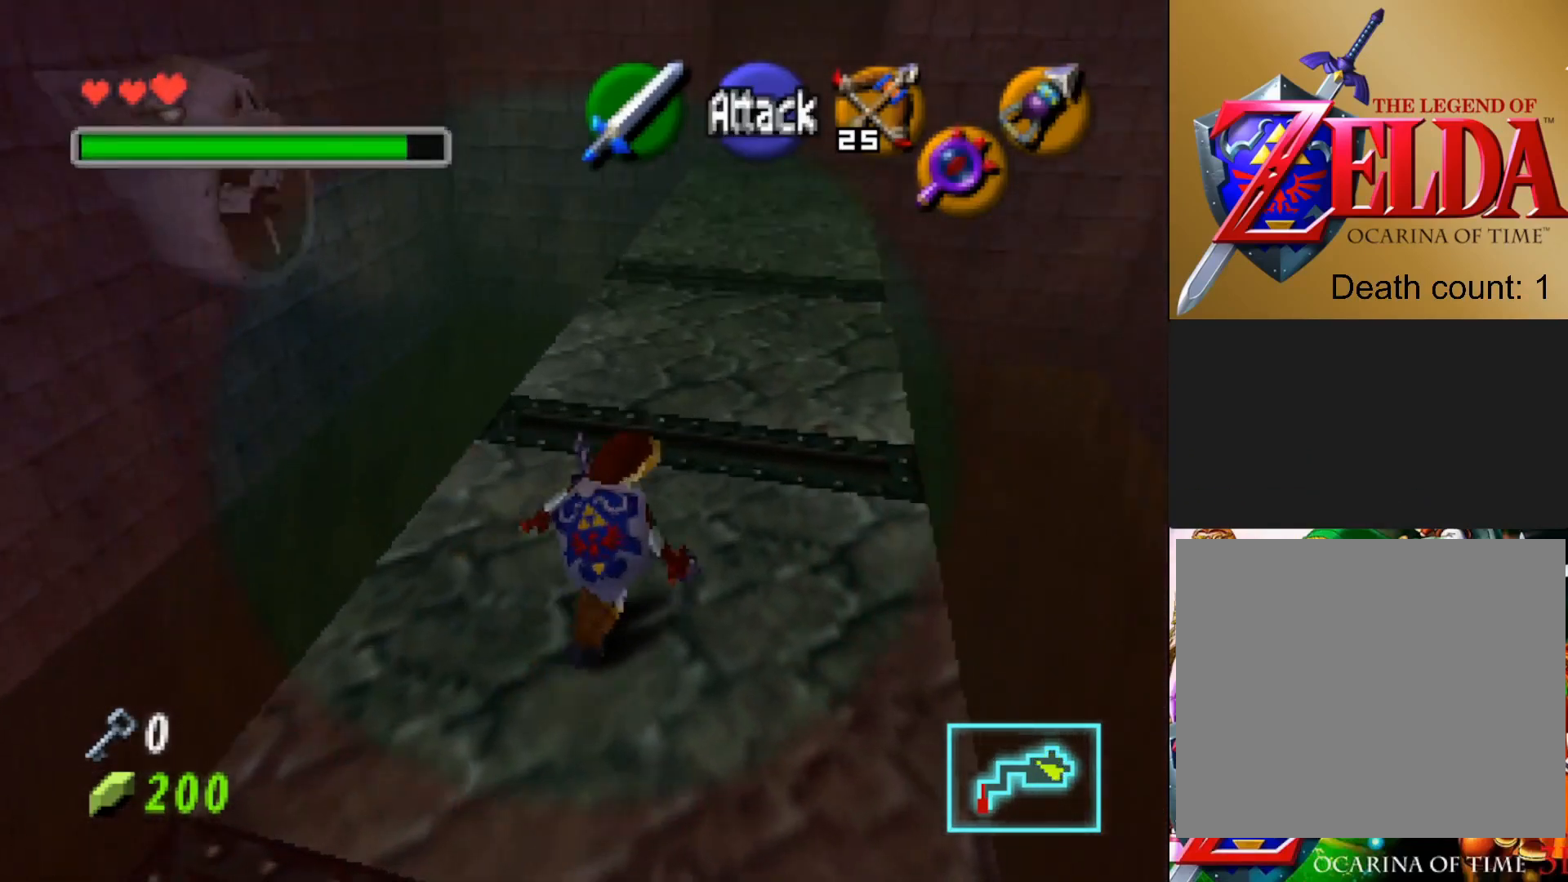
{"buttons": [], "left_stick": "up", "right_stick": "center", "events": [[83, "left_stick", "up"]]}
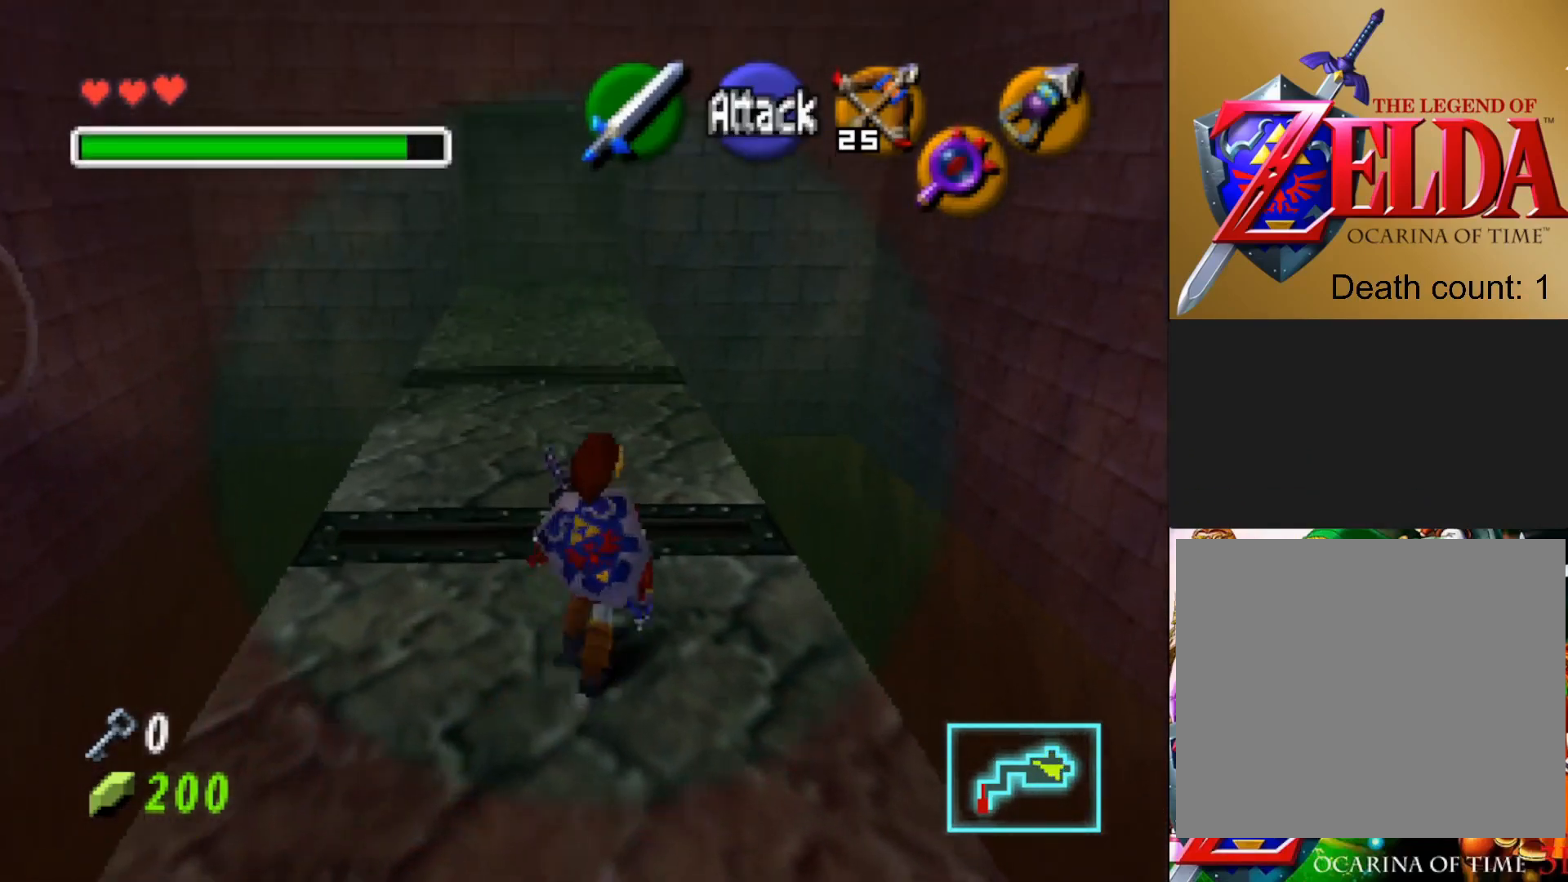
{"buttons": ["R1"], "left_stick": "up", "right_stick": "center", "events": [[483, "R1", "down"]]}
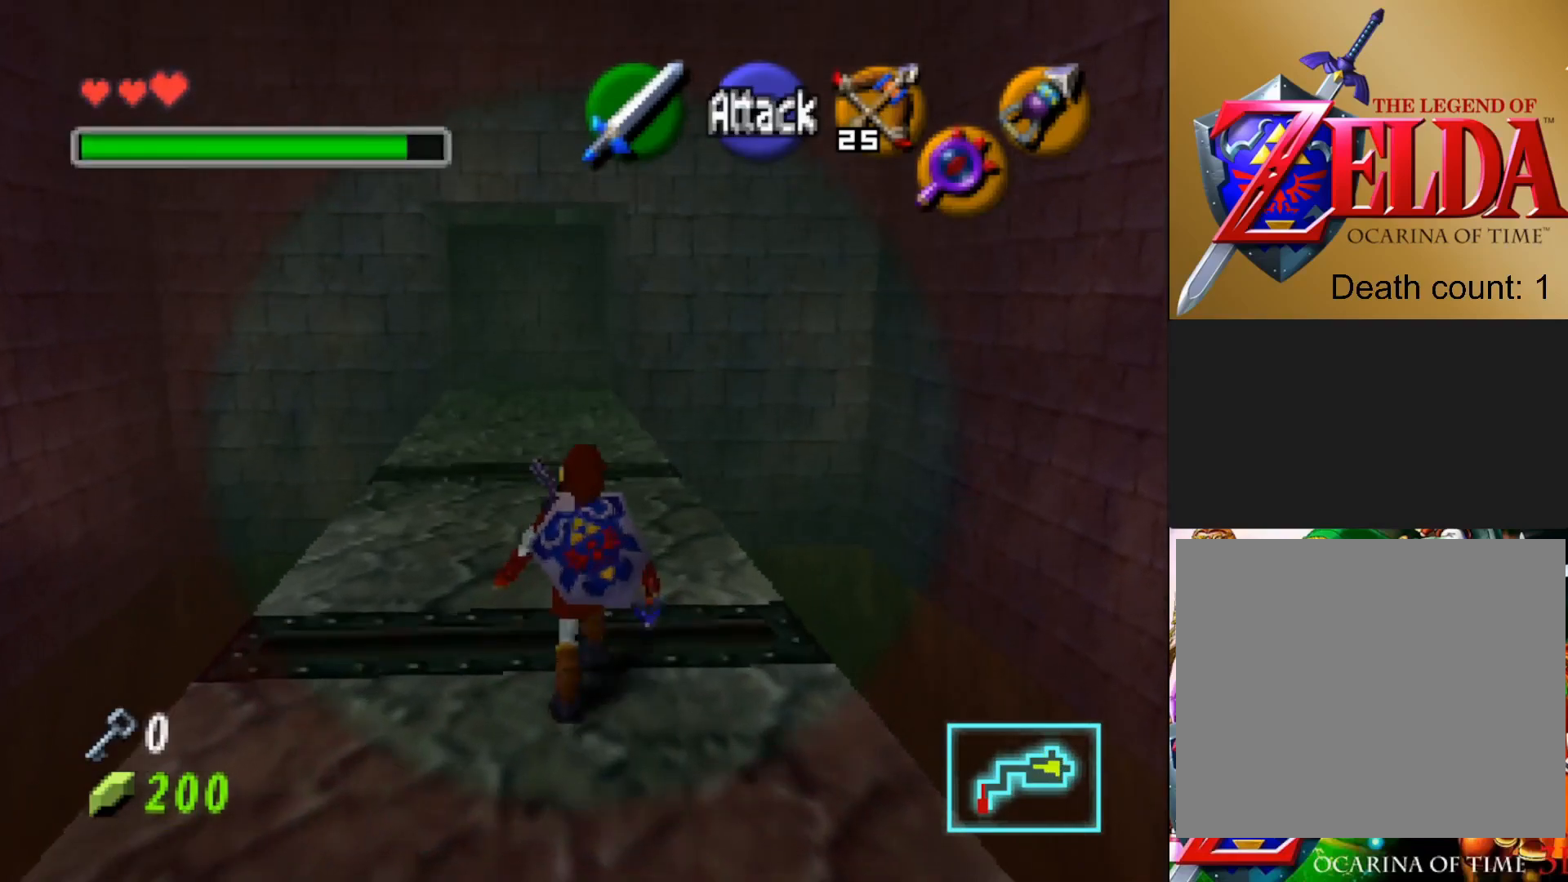
{"buttons": [], "left_stick": "up", "right_stick": "center", "events": [[117, "R1", "up"]]}